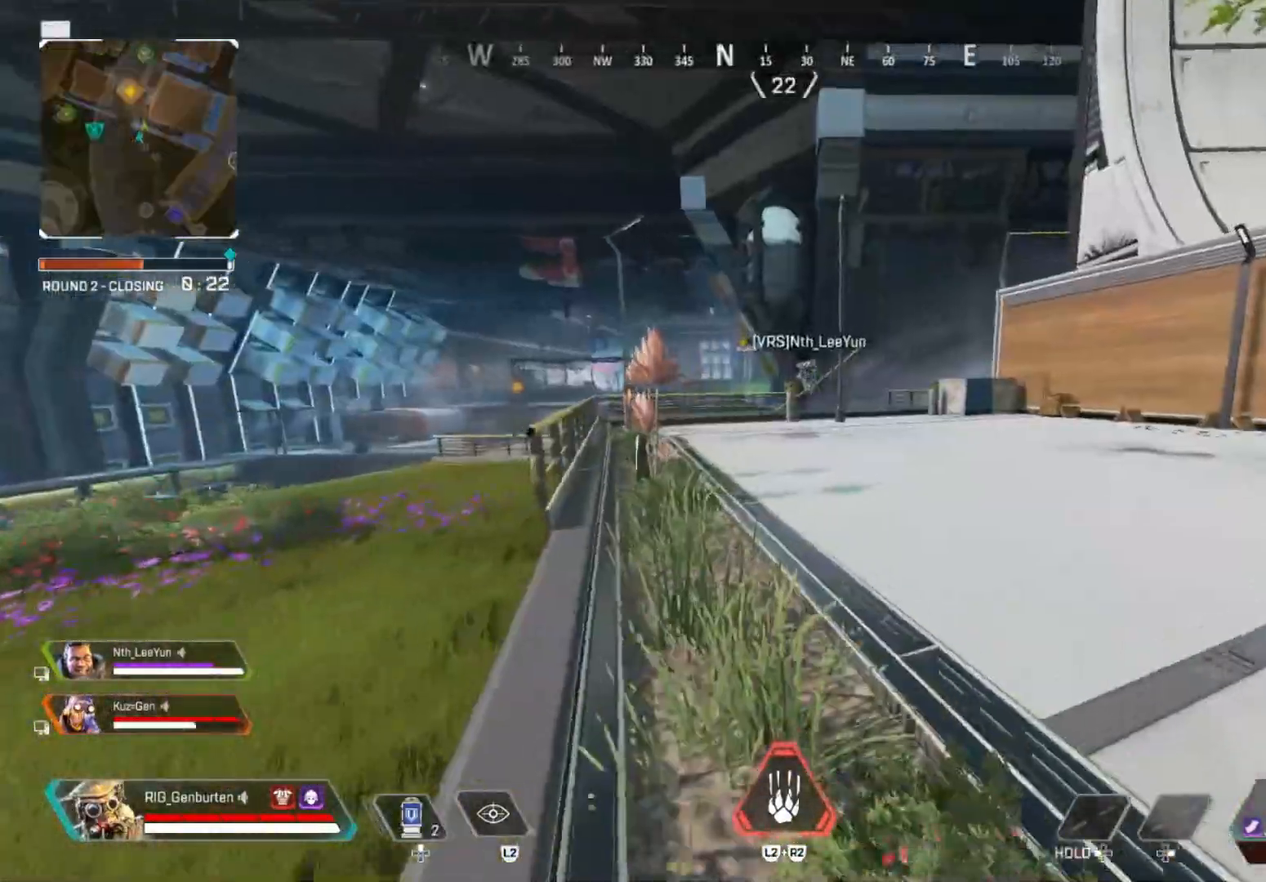
Gameplay with a controller (PlayStation layout); each line is a JSON object with the inputs held at the frame after it. "events" lists button and stick changes between this image and that frame as [ms after this image, input, new state], when the widget could be followed in between.
{"buttons": [], "left_stick": "up", "right_stick": "center", "events": []}
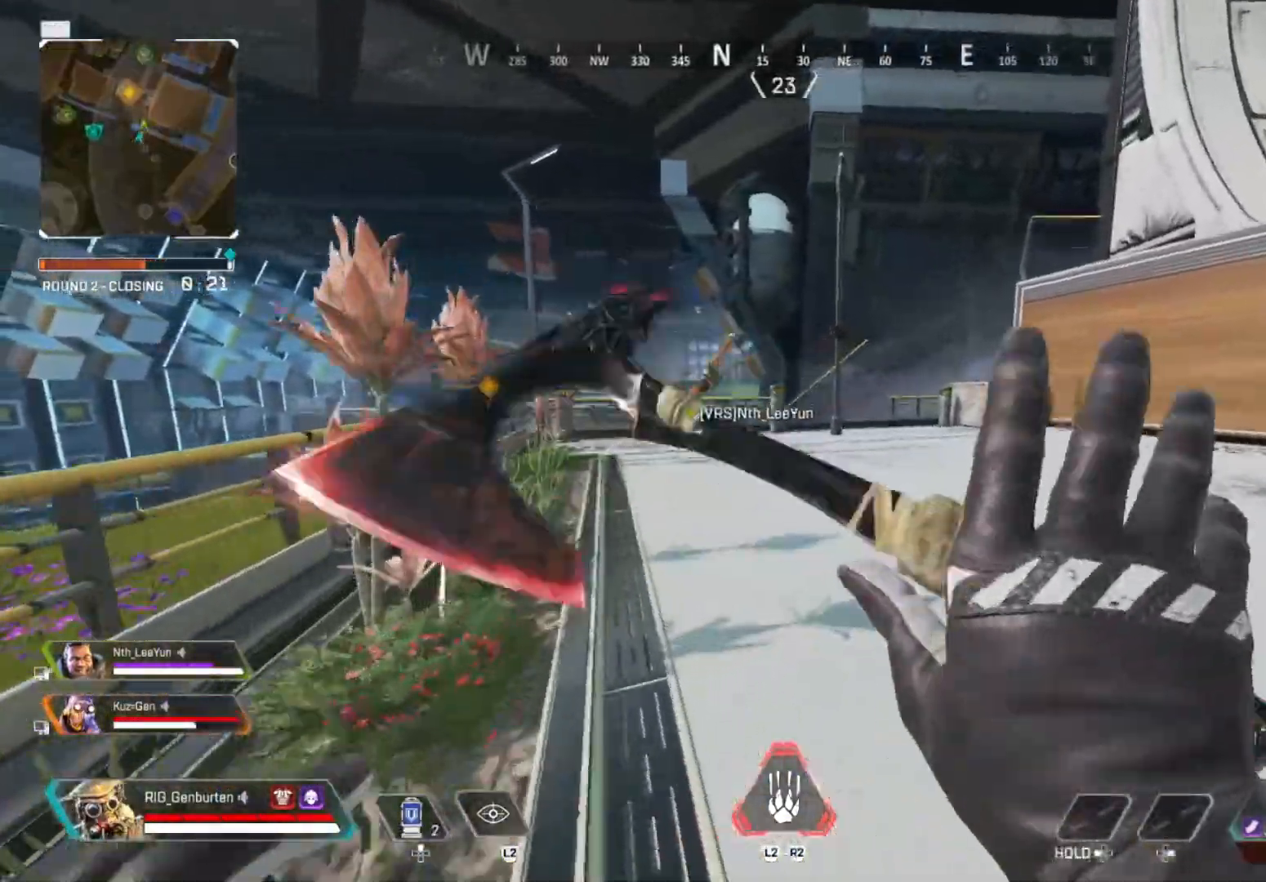
{"buttons": [], "left_stick": "up", "right_stick": "center", "events": [[150, "TRIANGLE", "down"], [233, "TRIANGLE", "up"], [417, "R3", "down"], [500, "R3", "up"]]}
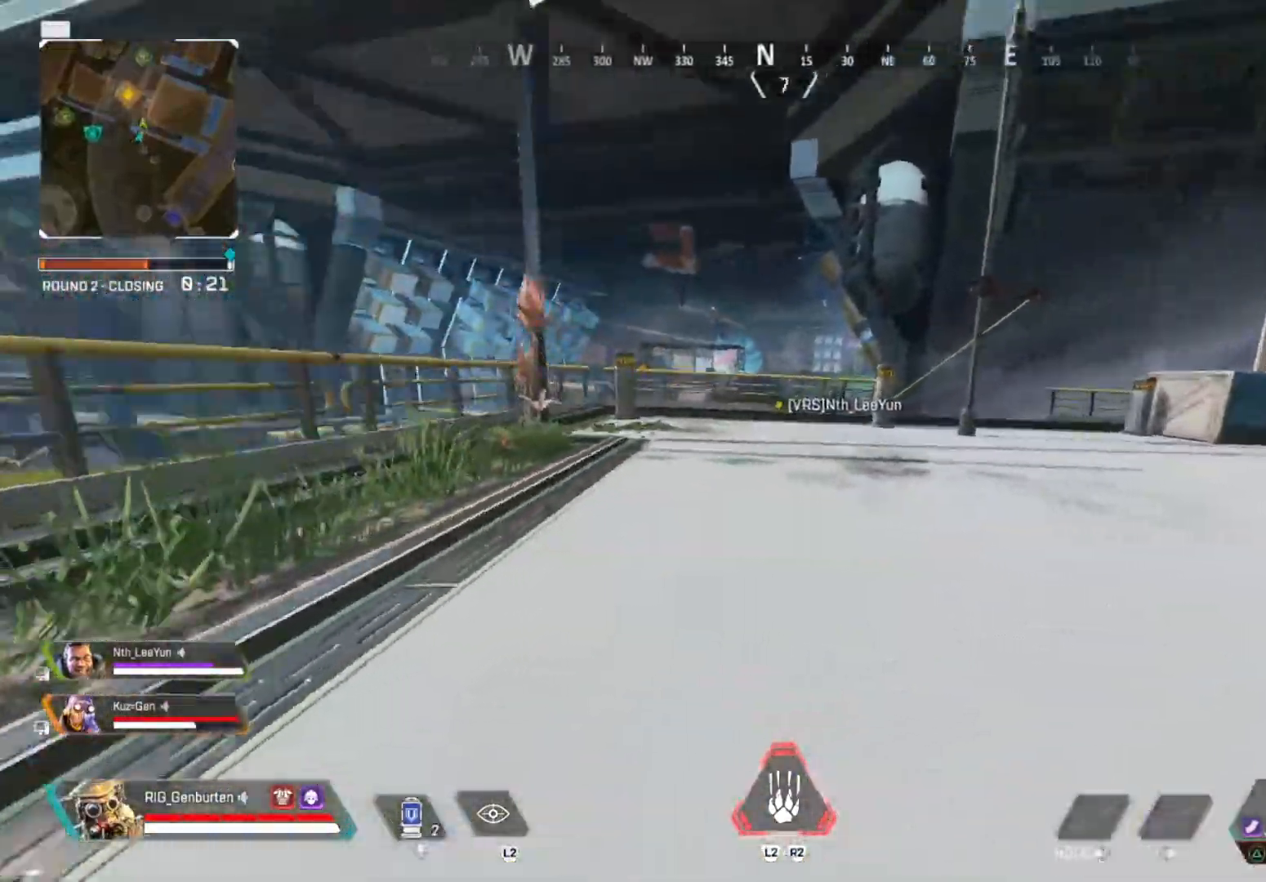
{"buttons": [], "left_stick": "up-right", "right_stick": "center", "events": [[150, "left_stick", "up-right"], [200, "CROSS", "down"], [283, "CROSS", "up"]]}
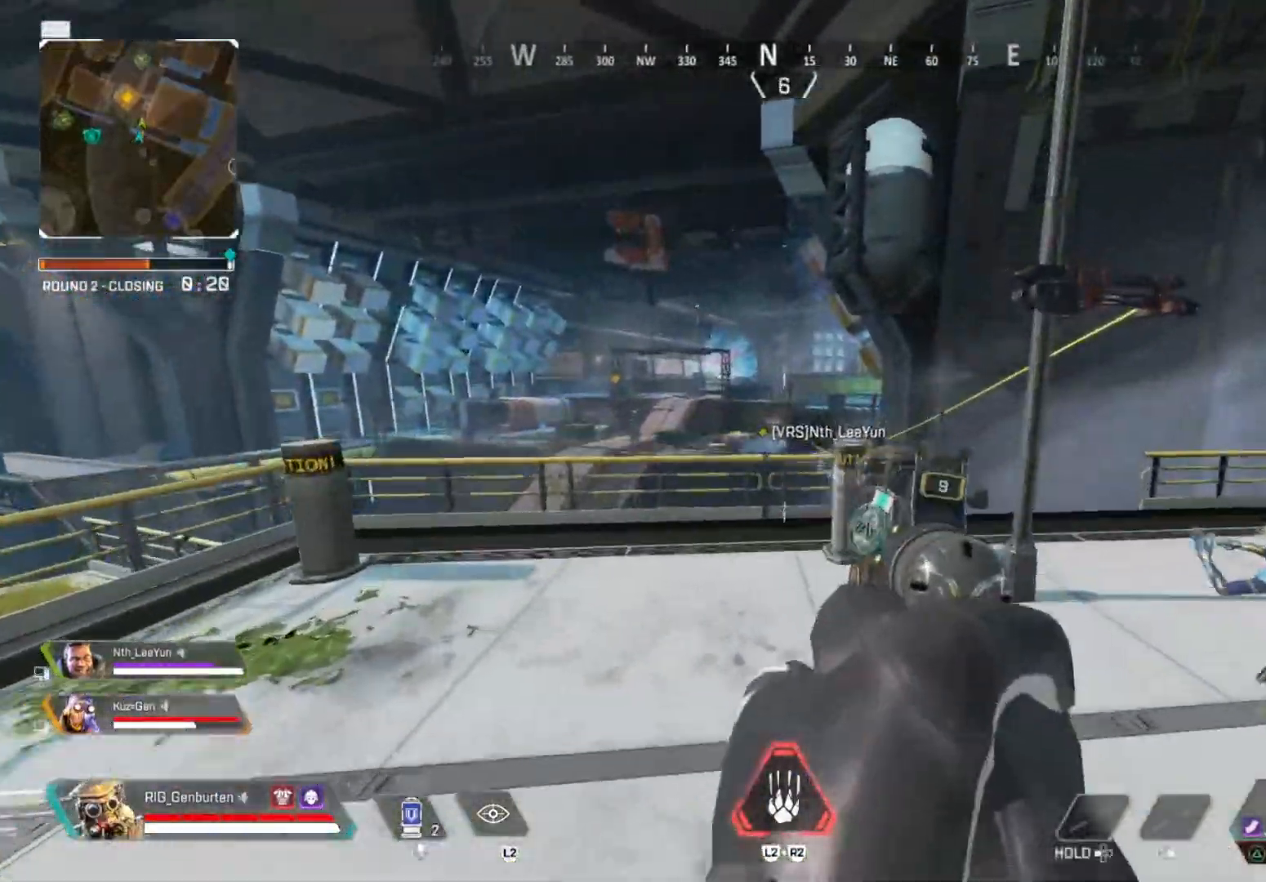
{"buttons": [], "left_stick": "up-right", "right_stick": "center", "events": []}
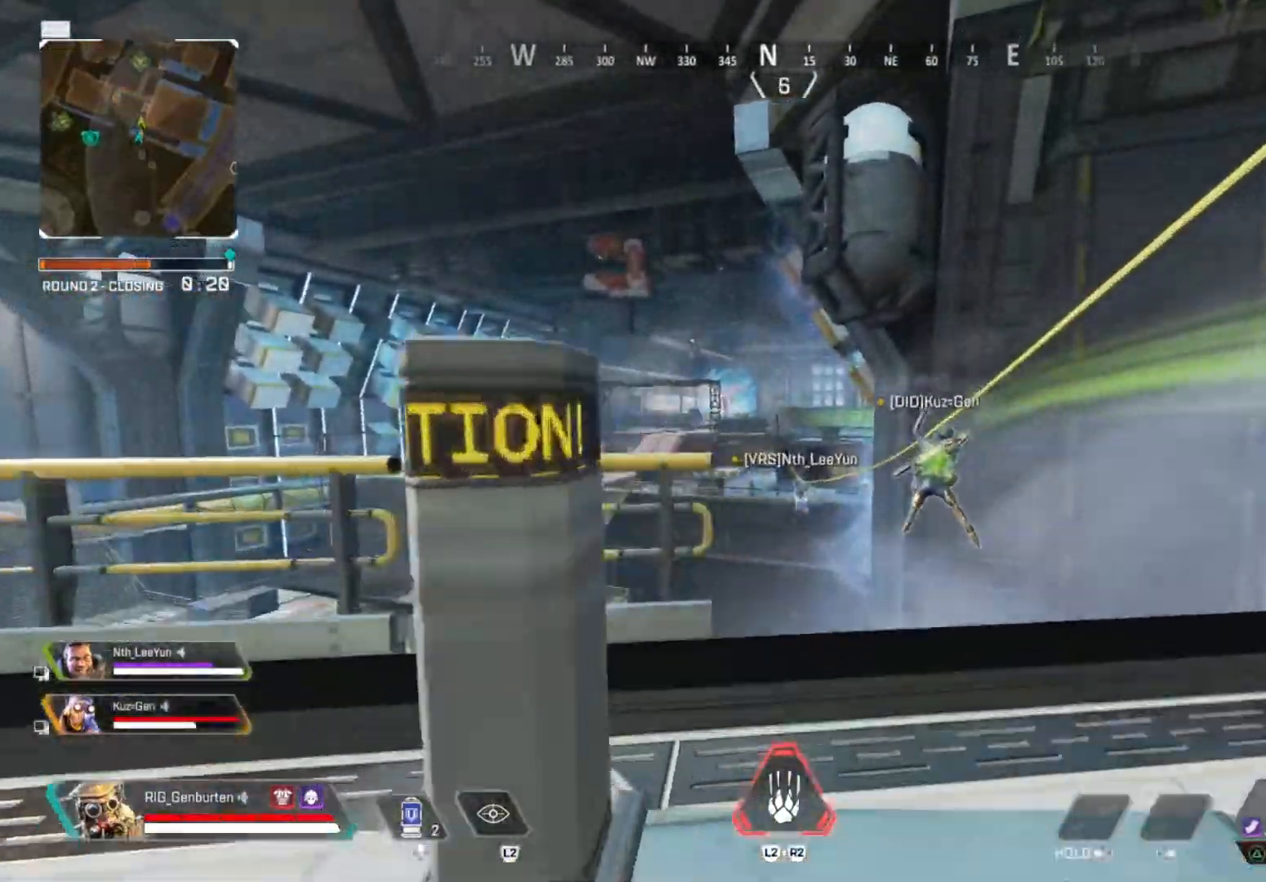
{"buttons": ["SQUARE"], "left_stick": "center", "right_stick": "center", "events": [[133, "CROSS", "down"], [217, "CROSS", "up"], [300, "SQUARE", "down"], [367, "SQUARE", "up"], [367, "left_stick", "center"], [433, "SQUARE", "down"]]}
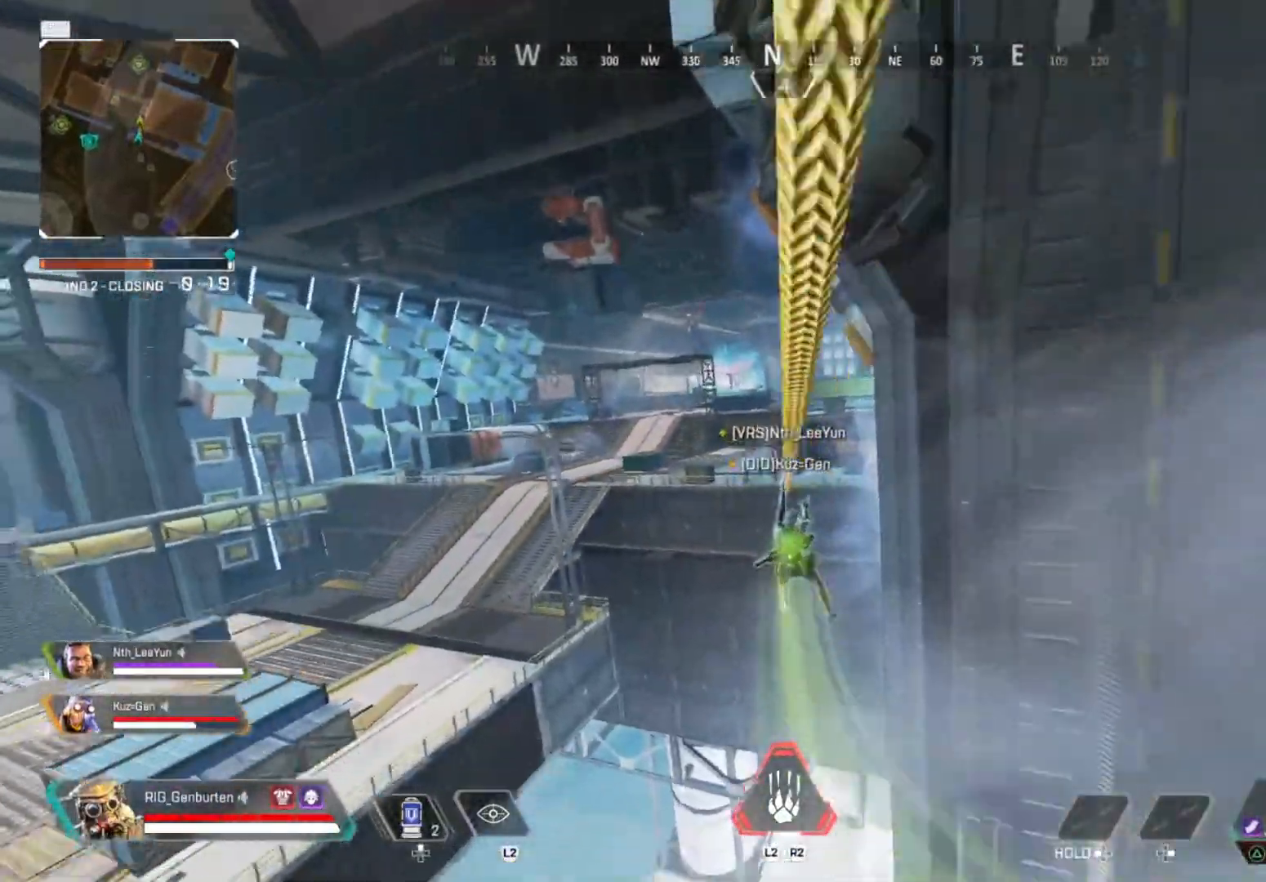
{"buttons": [], "left_stick": "center", "right_stick": "center", "events": [[17, "SQUARE", "up"], [83, "SQUARE", "down"], [167, "SQUARE", "up"], [333, "R2", "down"], [367, "L2", "down"], [433, "L2", "up"], [433, "R2", "up"]]}
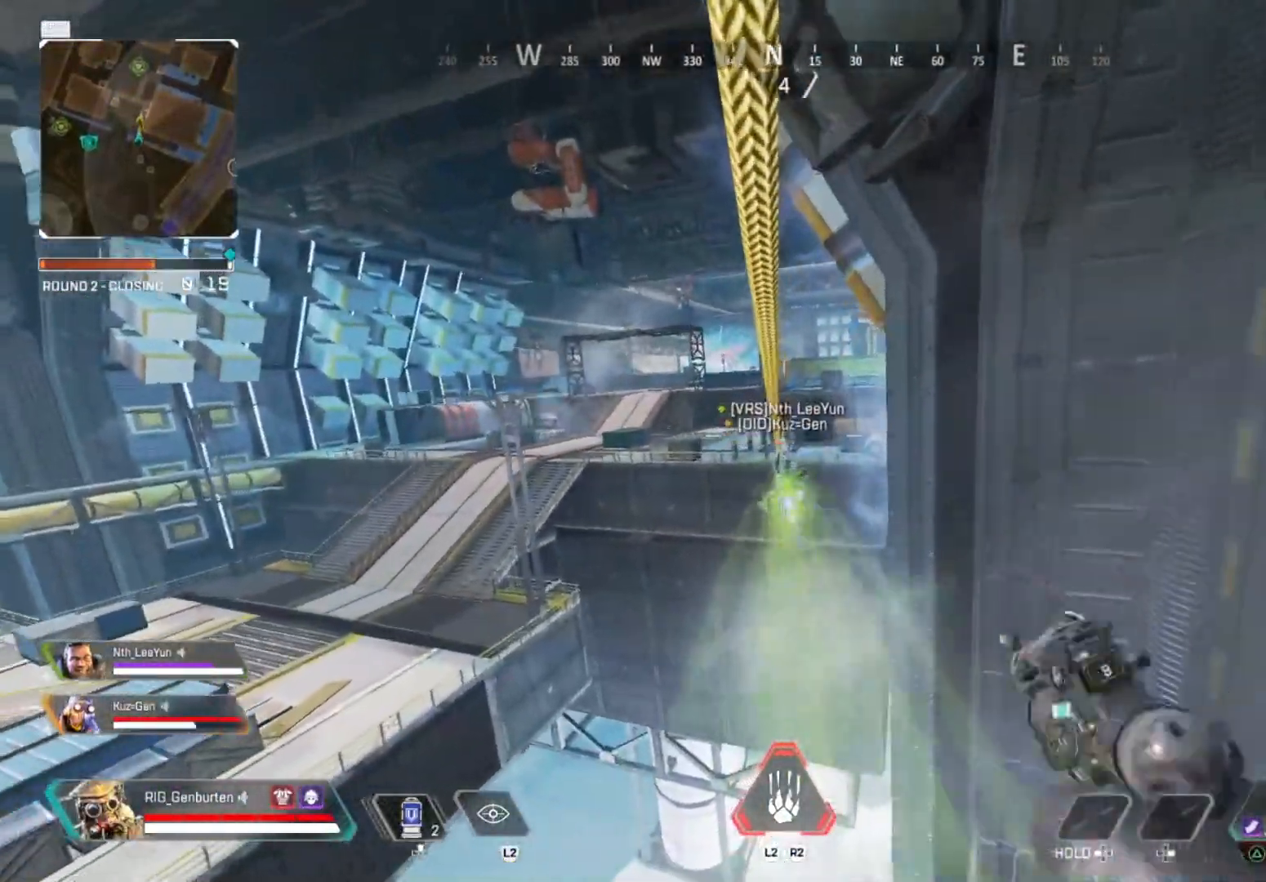
{"buttons": [], "left_stick": "center", "right_stick": "center", "events": [[267, "L2", "down"], [267, "R2", "down"], [317, "R2", "up"], [350, "L2", "up"]]}
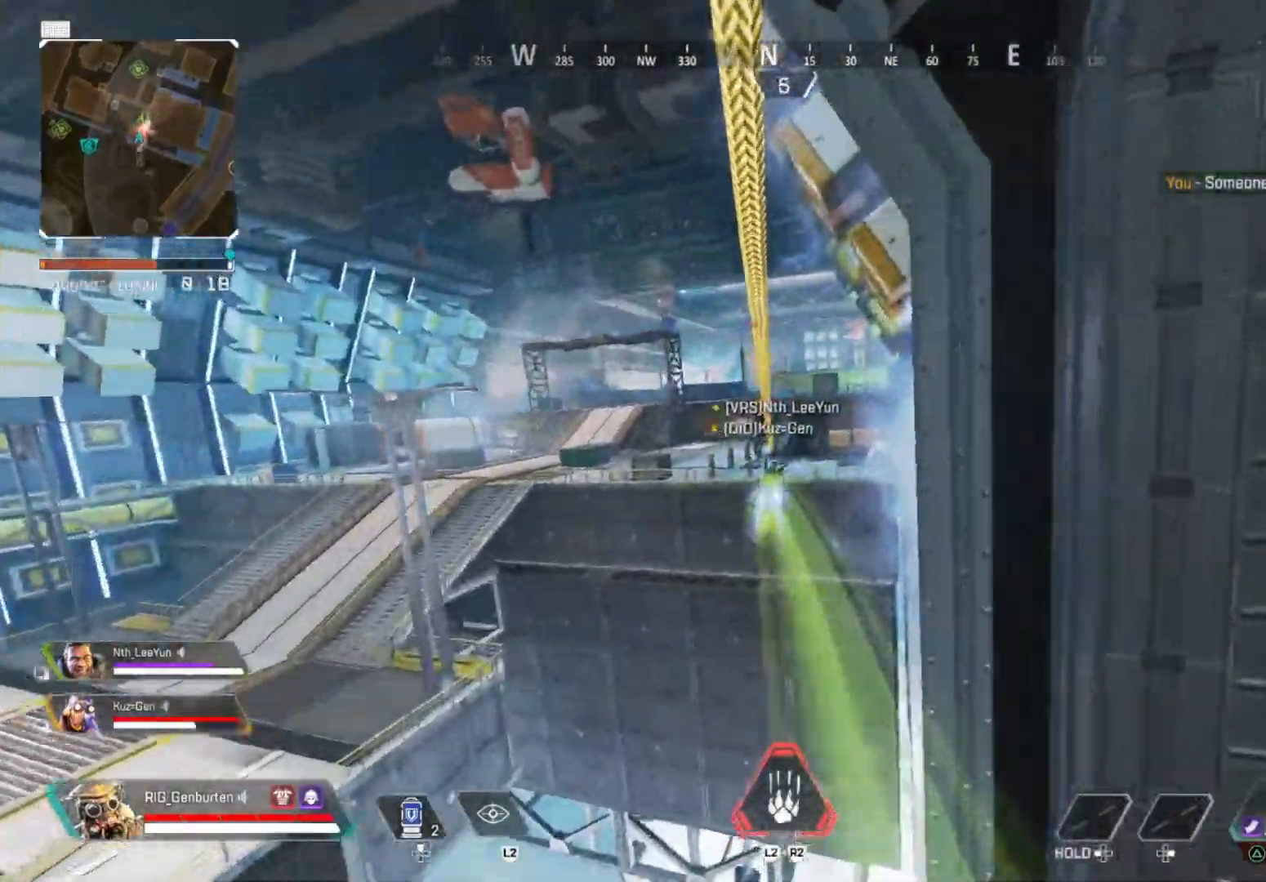
{"buttons": [], "left_stick": "center", "right_stick": "center", "events": []}
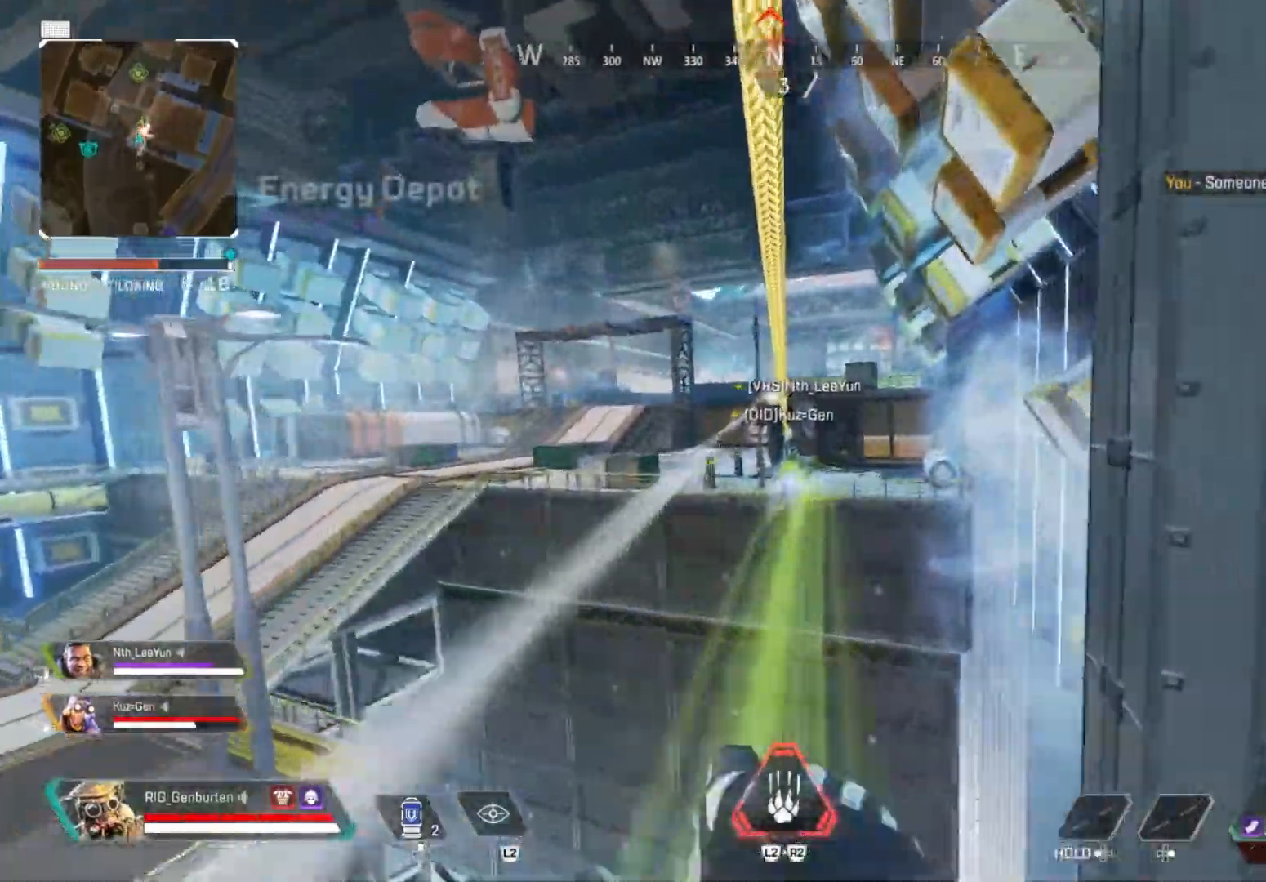
{"buttons": [], "left_stick": "center", "right_stick": "center", "events": []}
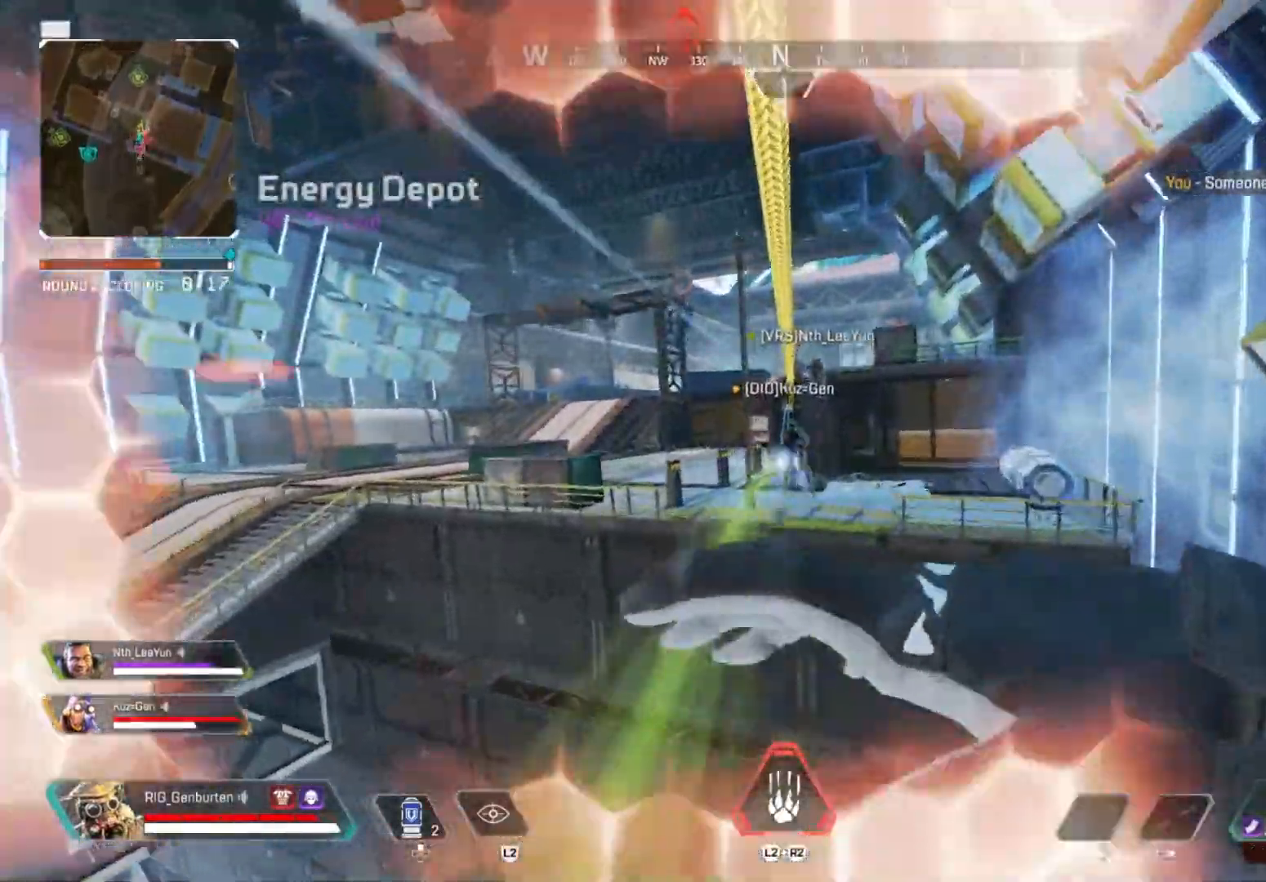
{"buttons": [], "left_stick": "center", "right_stick": "center", "events": []}
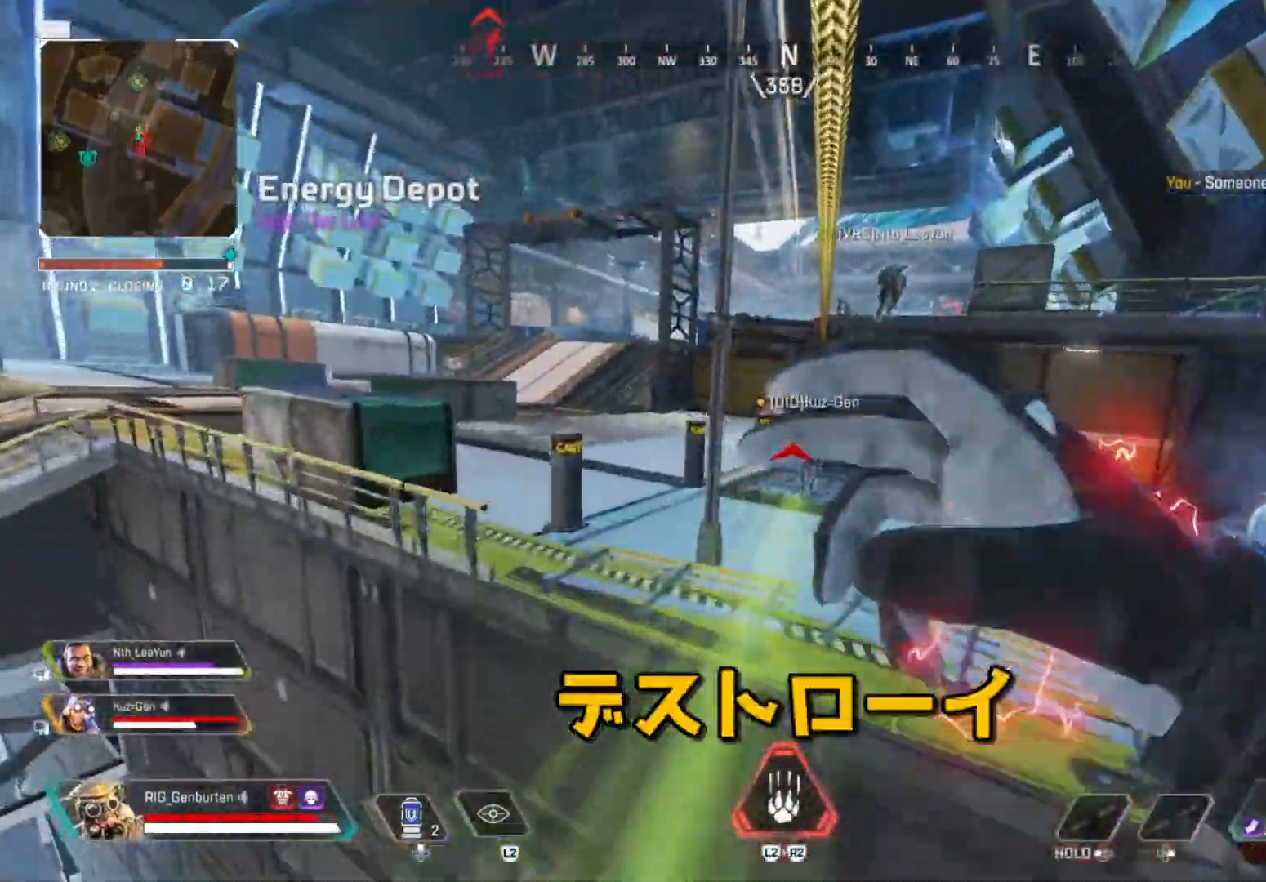
{"buttons": [], "left_stick": "up-left", "right_stick": "center", "events": [[50, "left_stick", "left"], [450, "left_stick", "up-left"]]}
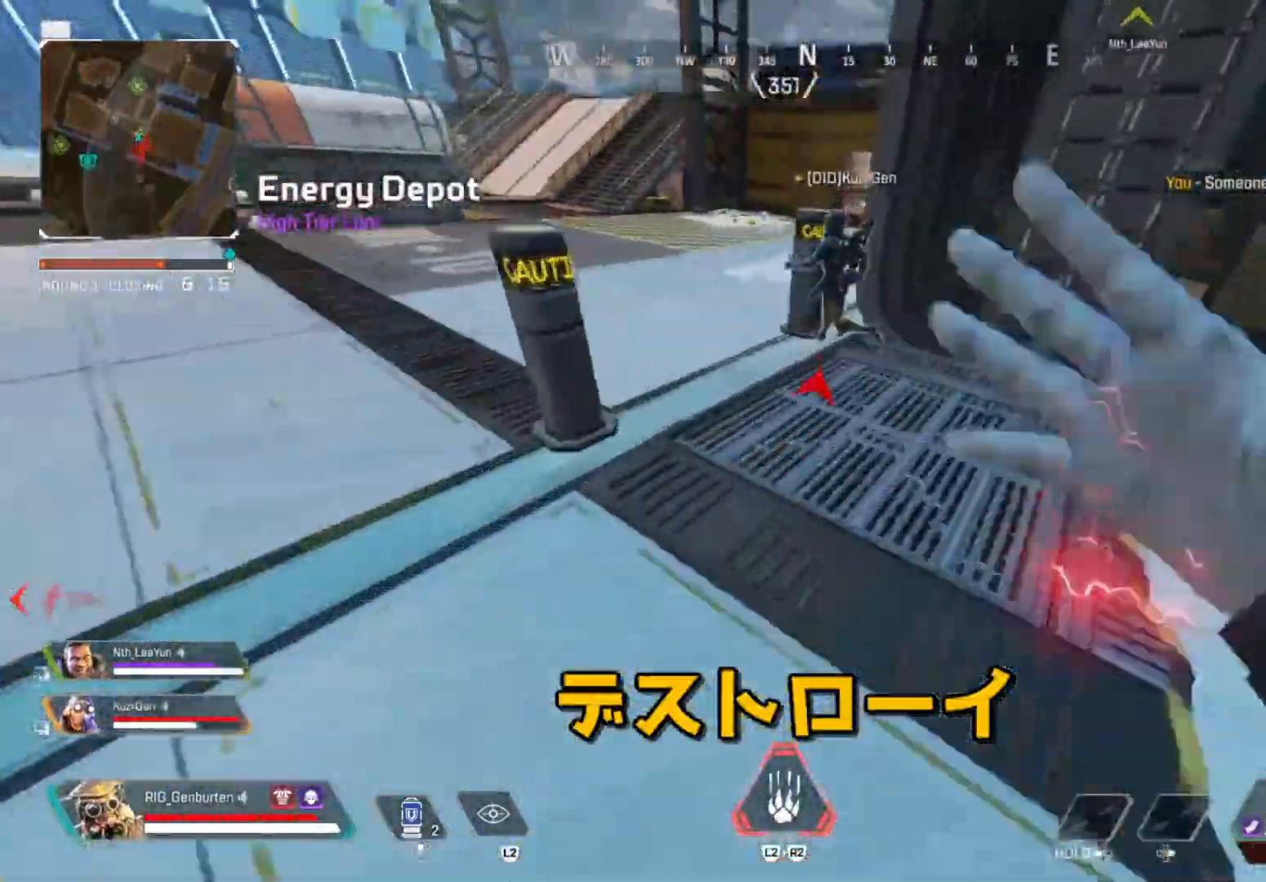
{"buttons": ["TRIANGLE"], "left_stick": "up-left", "right_stick": "center", "events": [[50, "right_stick", "up-left"], [117, "L3", "down"], [150, "right_stick", "center"], [283, "L3", "up"], [367, "TRIANGLE", "down"]]}
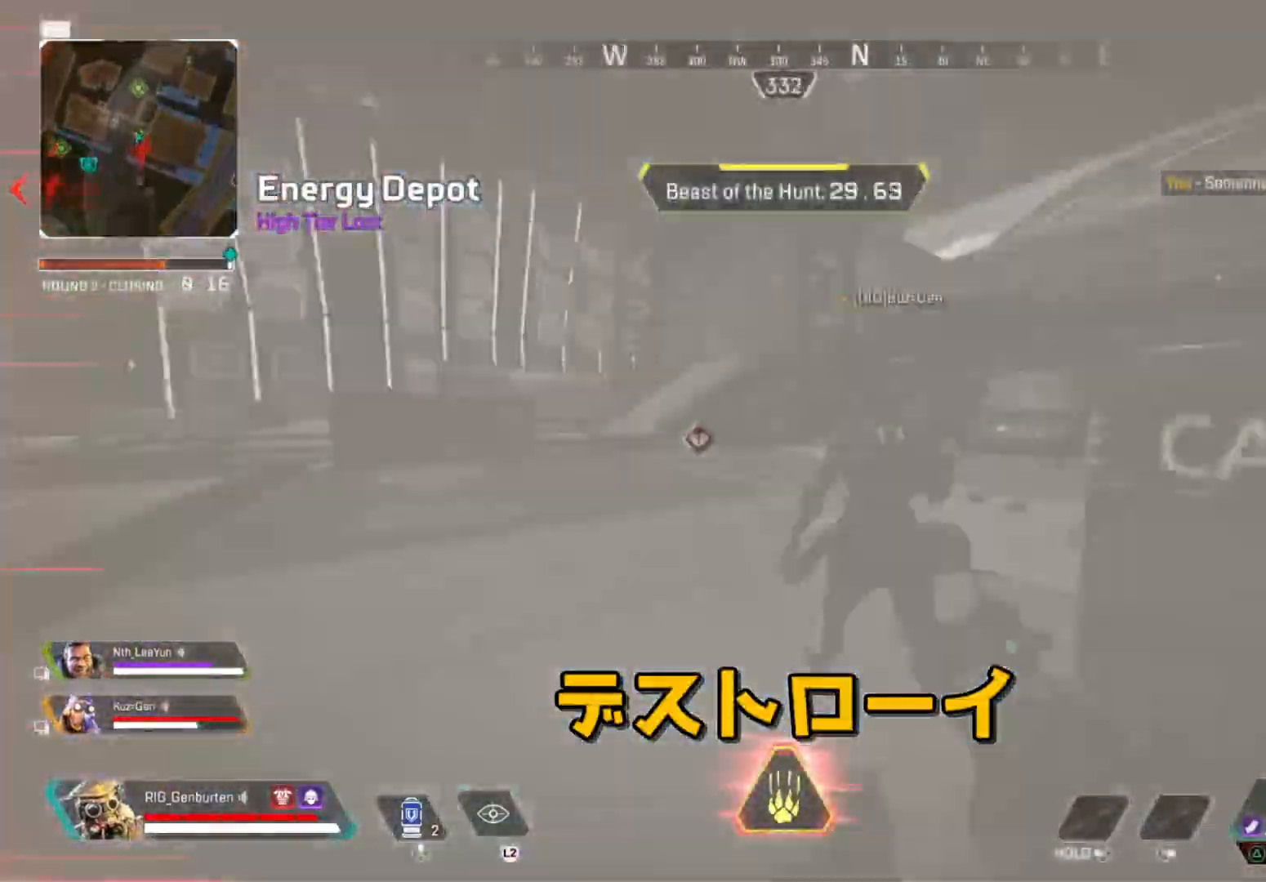
{"buttons": [], "left_stick": "up-left", "right_stick": "center", "events": [[283, "TRIANGLE", "up"]]}
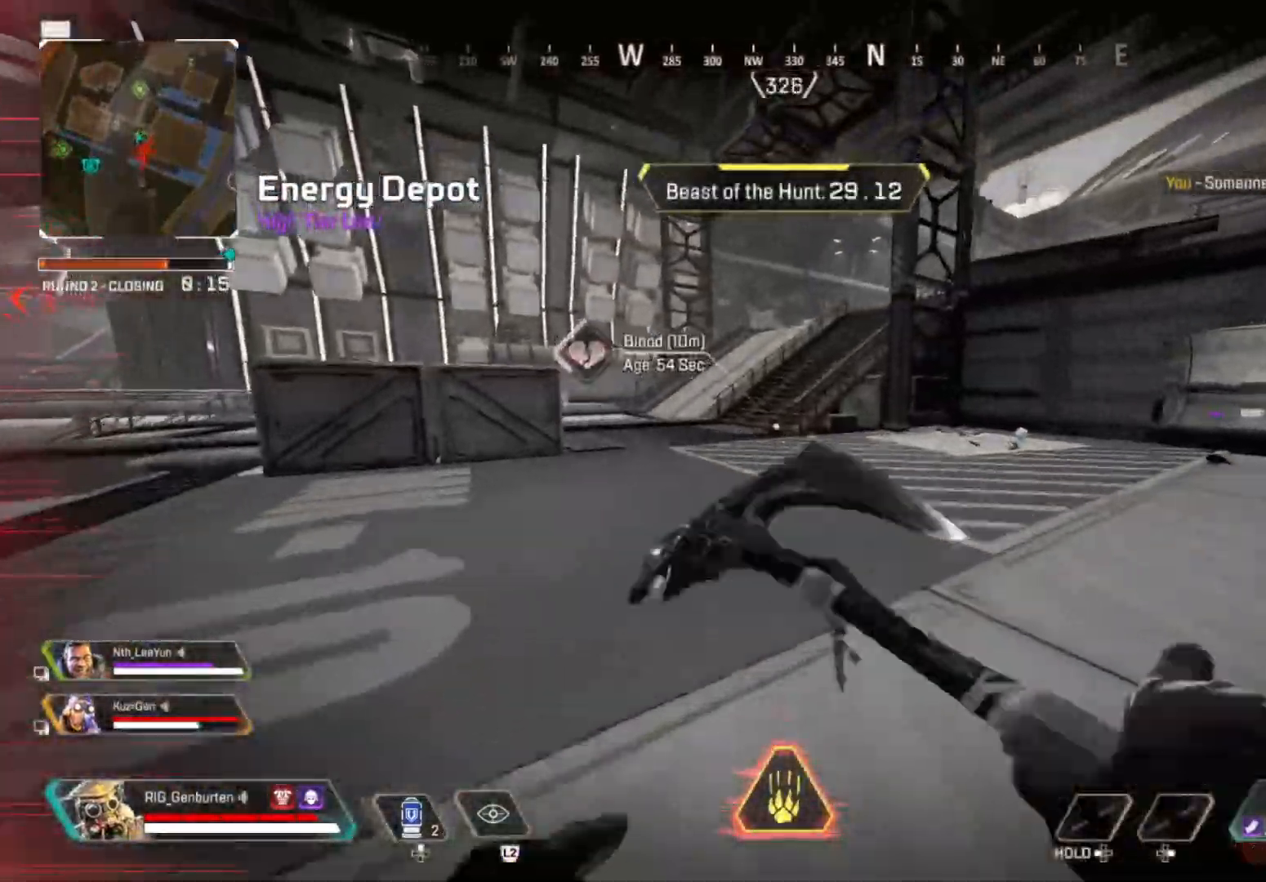
{"buttons": [], "left_stick": "up", "right_stick": "center", "events": [[133, "TRIANGLE", "down"], [217, "TRIANGLE", "up"], [300, "left_stick", "up"], [317, "R3", "down"], [467, "R3", "up"]]}
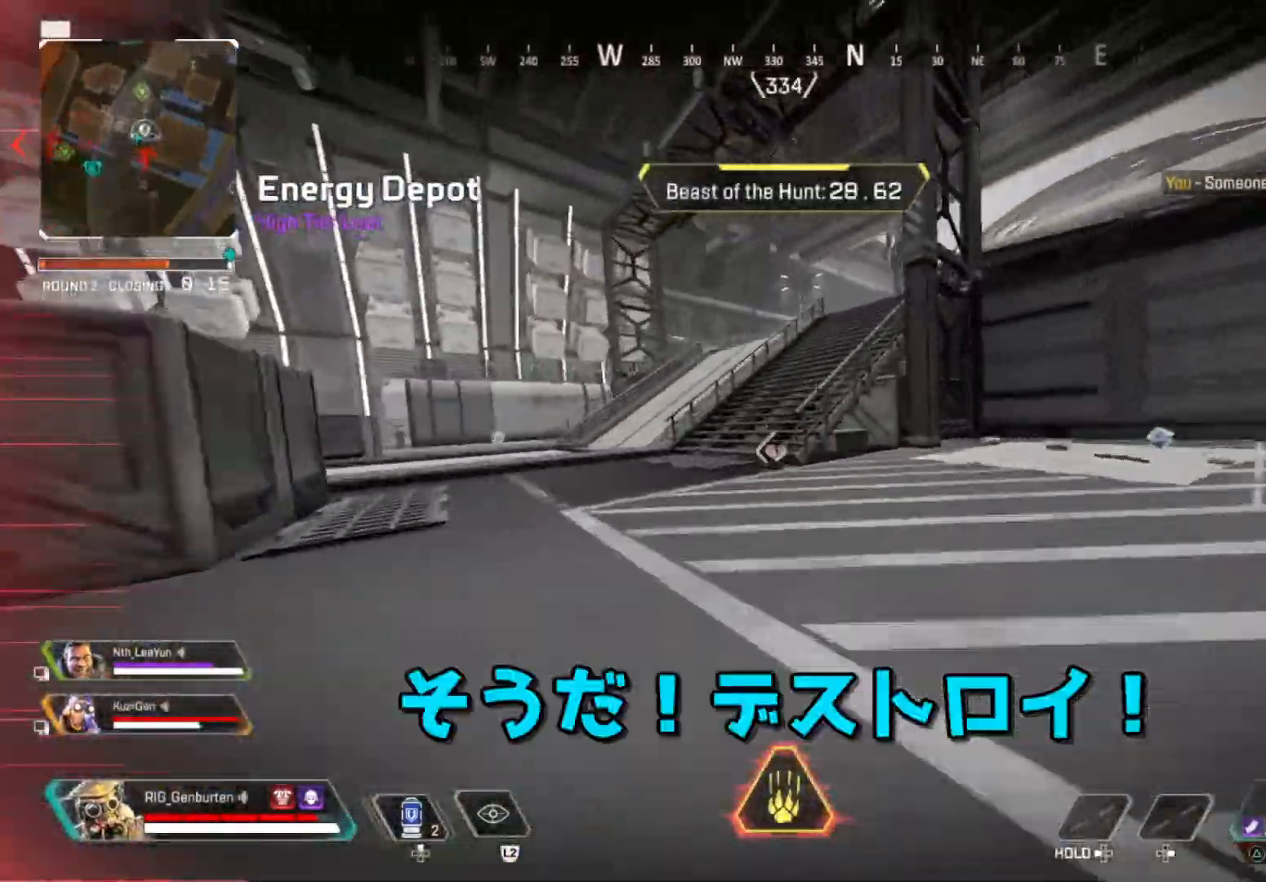
{"buttons": [], "left_stick": "up", "right_stick": "center", "events": [[33, "left_stick", "up-right"], [67, "CROSS", "down"], [150, "left_stick", "right"], [300, "right_stick", "right"], [317, "left_stick", "up"], [383, "right_stick", "center"], [400, "CROSS", "up"]]}
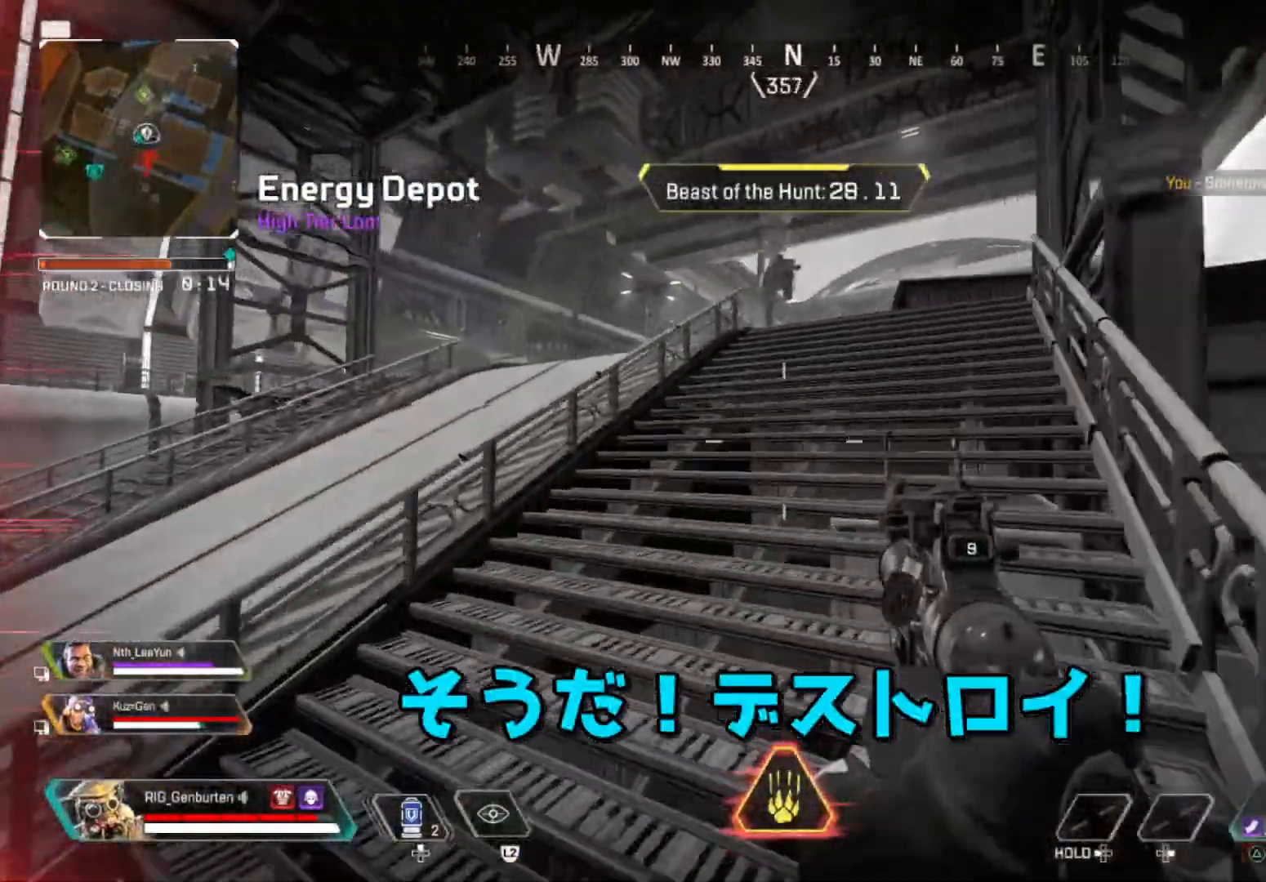
{"buttons": ["L2"], "left_stick": "up", "right_stick": "center", "events": [[67, "right_stick", "right"], [250, "right_stick", "center"], [267, "L2", "down"], [417, "L2", "up"], [500, "L2", "down"]]}
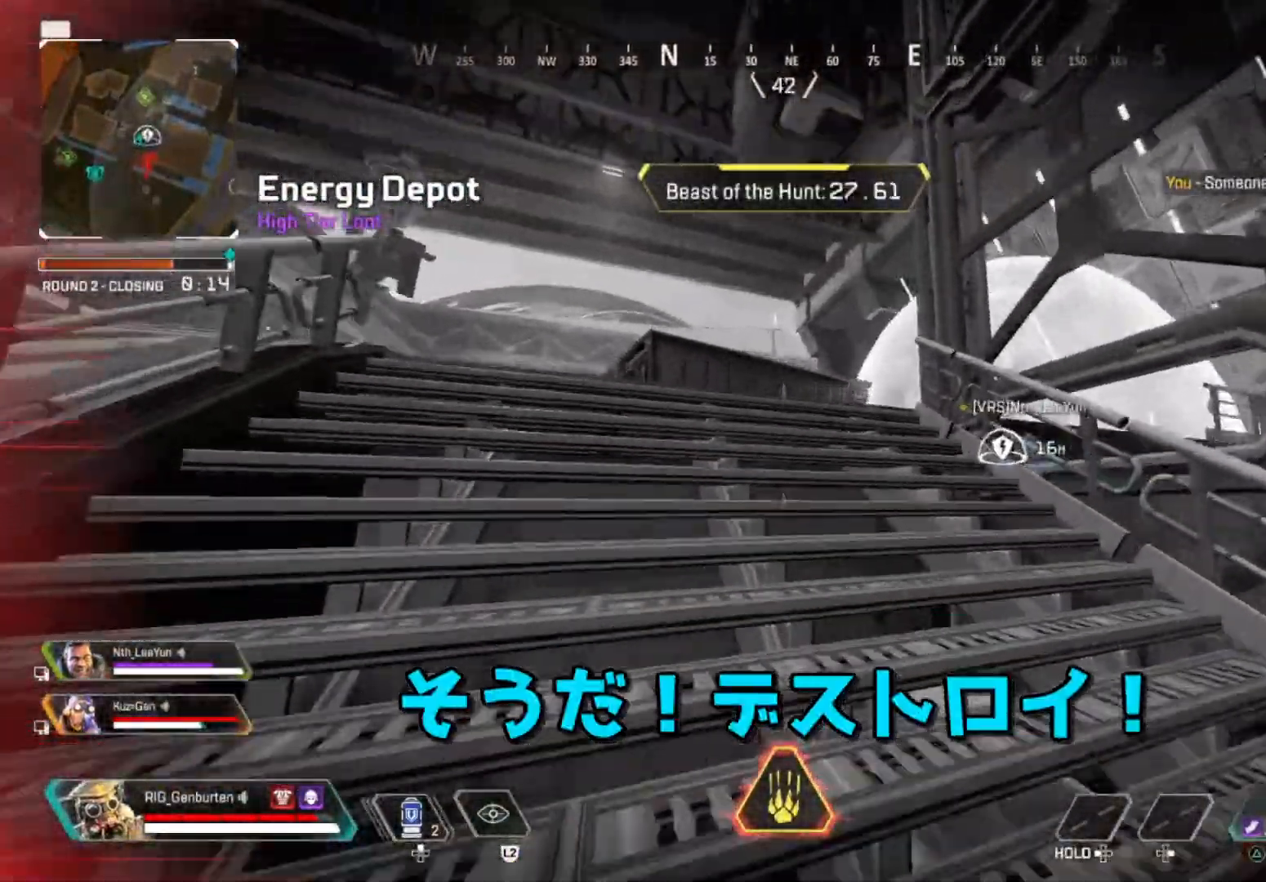
{"buttons": [], "left_stick": "up", "right_stick": "left", "events": [[150, "L2", "up"], [233, "L2", "down"], [383, "L2", "up"], [467, "right_stick", "left"]]}
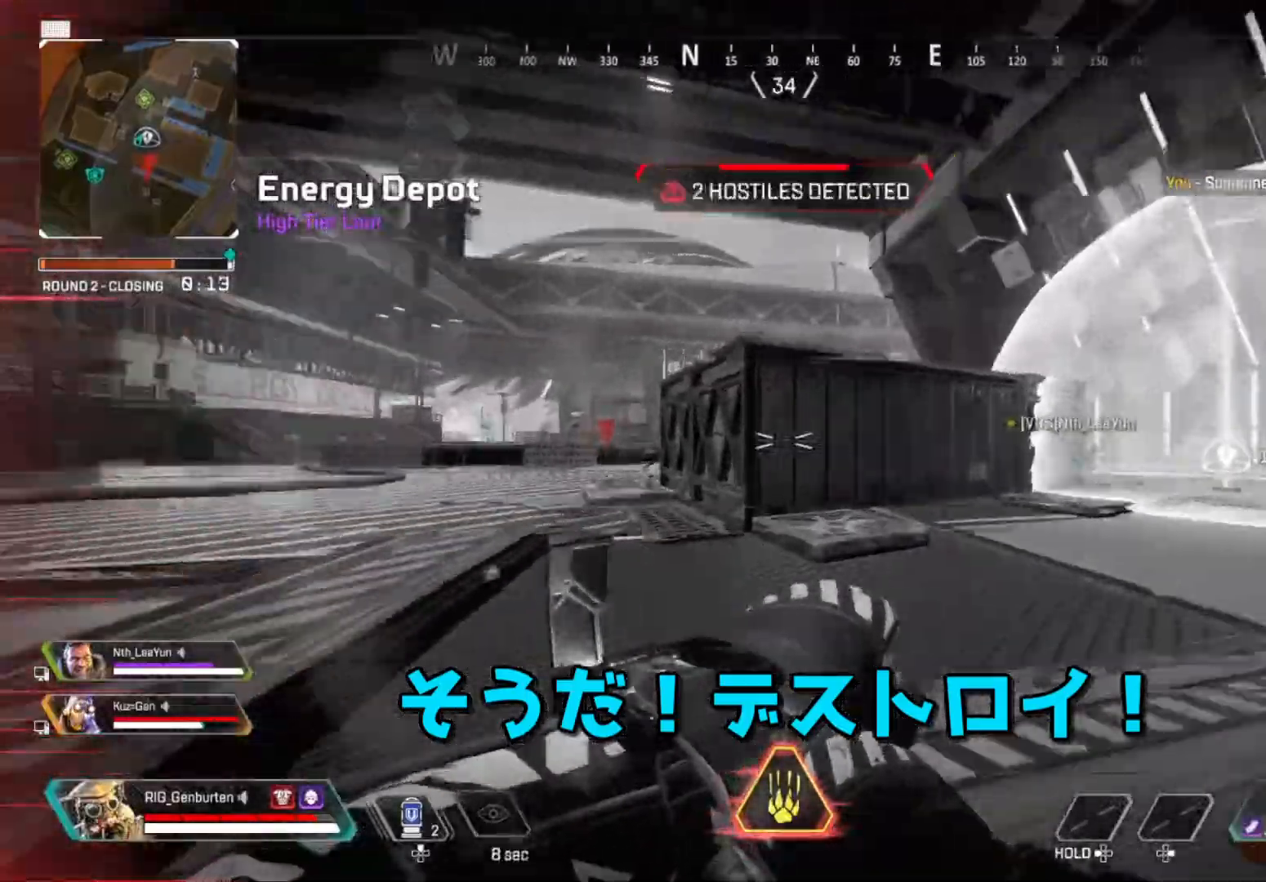
{"buttons": [], "left_stick": "up", "right_stick": "center", "events": [[167, "right_stick", "center"]]}
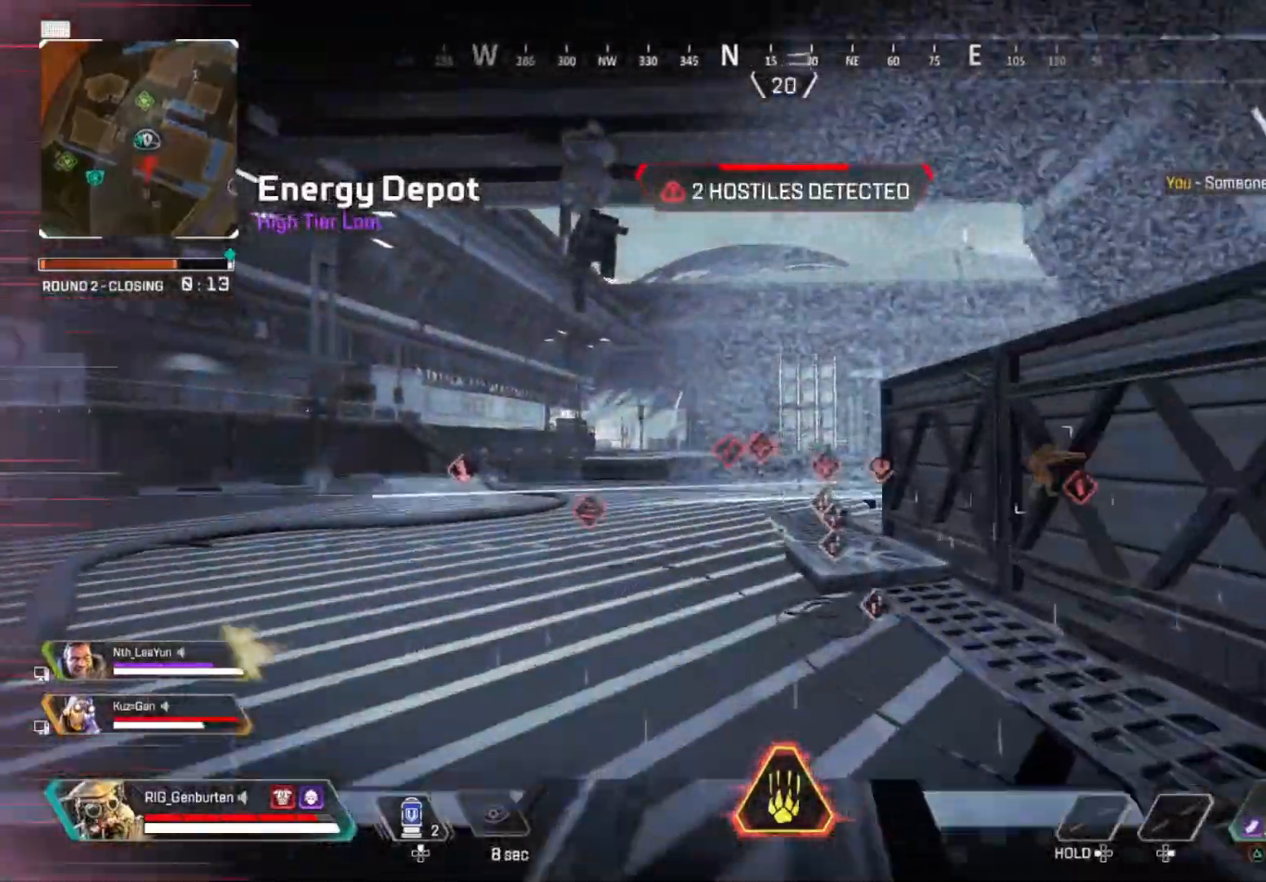
{"buttons": ["L1"], "left_stick": "right", "right_stick": "up-right", "events": [[17, "R3", "down"], [33, "L1", "down"], [117, "R3", "up"], [117, "left_stick", "up-left"], [200, "R3", "down"], [283, "R3", "up"], [283, "left_stick", "center"], [283, "right_stick", "right"], [333, "left_stick", "right"], [400, "right_stick", "up-right"]]}
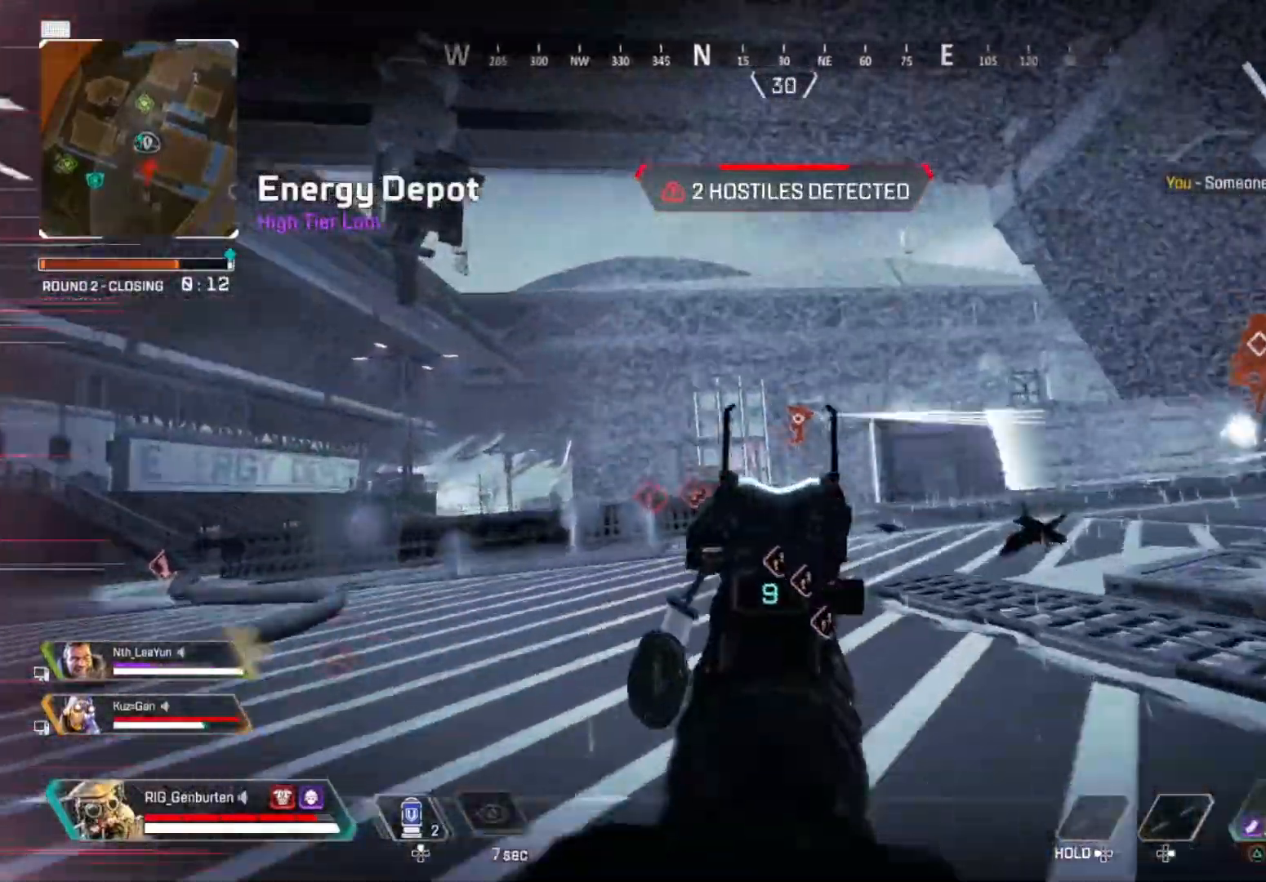
{"buttons": ["L1"], "left_stick": "center", "right_stick": "down-left", "events": [[83, "R1", "down"], [117, "left_stick", "center"], [150, "R1", "up"], [150, "right_stick", "down"], [250, "right_stick", "down-right"], [417, "R1", "down"], [500, "R1", "up"], [500, "right_stick", "down-left"]]}
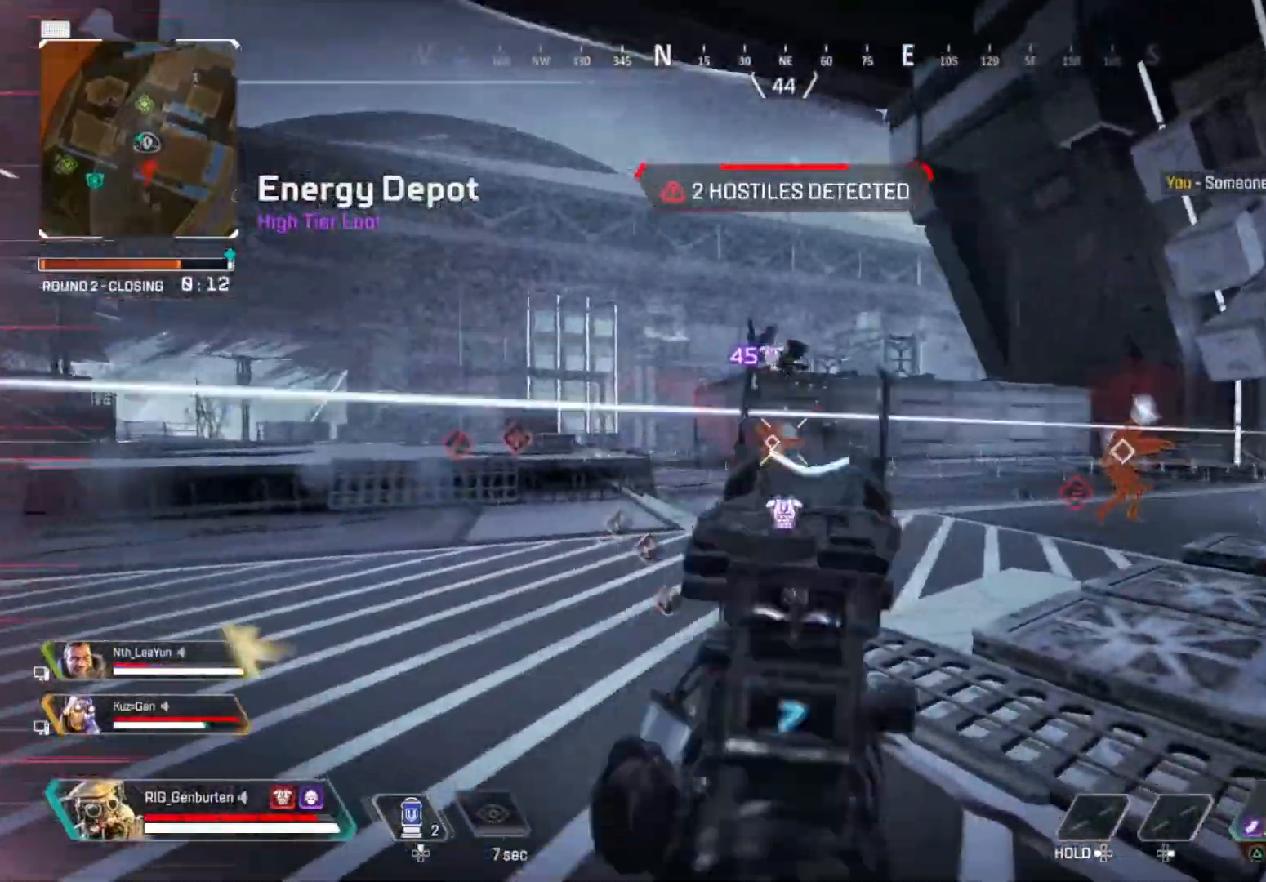
{"buttons": ["L1"], "left_stick": "center", "right_stick": "center", "events": [[33, "left_stick", "left"], [100, "left_stick", "center"], [117, "right_stick", "center"], [217, "right_stick", "right"], [317, "R1", "down"], [317, "left_stick", "left"], [400, "R1", "up"], [417, "right_stick", "down"], [450, "left_stick", "center"], [500, "right_stick", "center"]]}
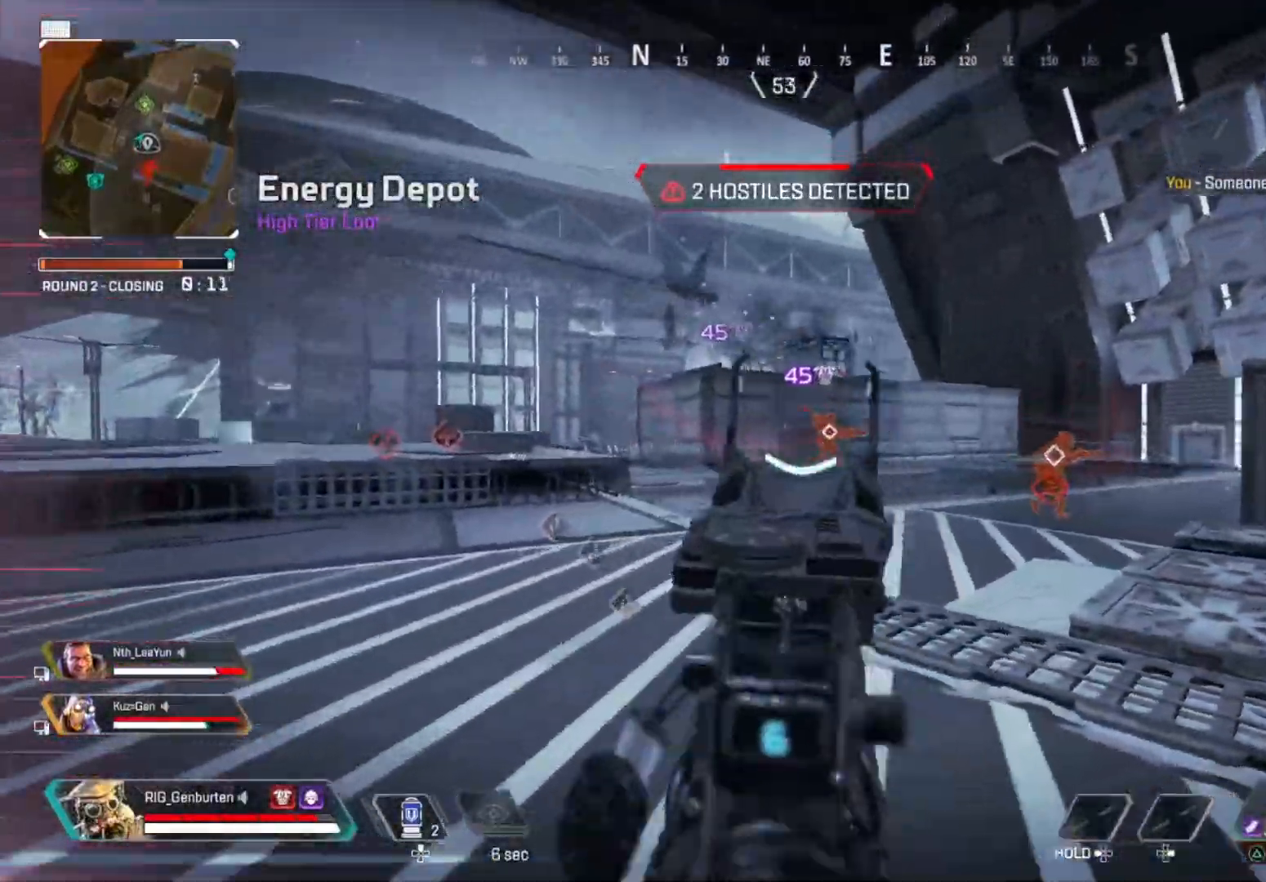
{"buttons": ["L1"], "left_stick": "center", "right_stick": "right", "events": [[50, "right_stick", "down-right"], [117, "right_stick", "right"], [183, "R1", "down"], [250, "R1", "up"], [250, "left_stick", "left"], [283, "right_stick", "left"], [350, "left_stick", "center"], [350, "right_stick", "down"], [450, "right_stick", "right"]]}
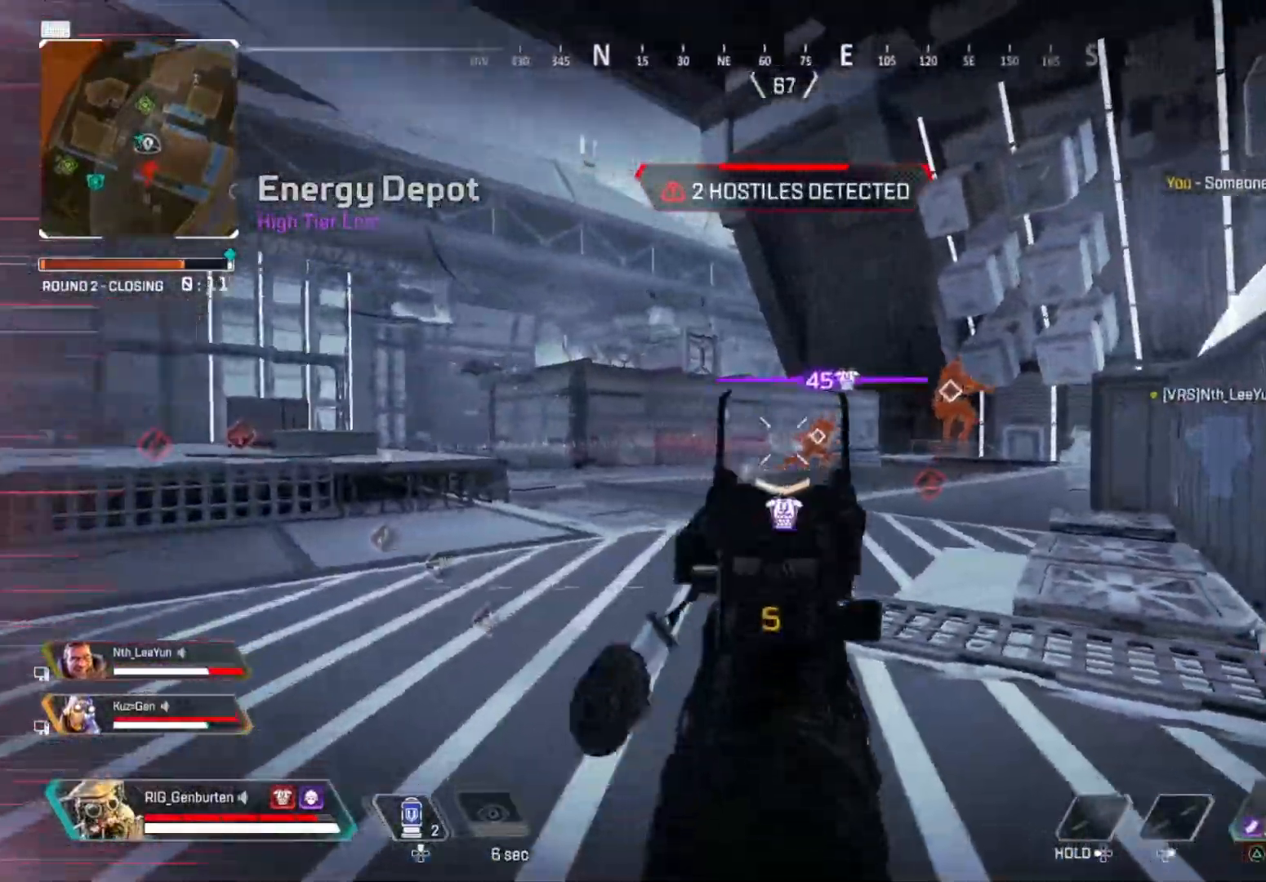
{"buttons": ["L1", "R1"], "left_stick": "center", "right_stick": "right", "events": [[100, "R1", "down"], [100, "left_stick", "left"], [150, "R1", "up"], [167, "right_stick", "left"], [217, "left_stick", "center"], [317, "right_stick", "right"], [500, "R1", "down"]]}
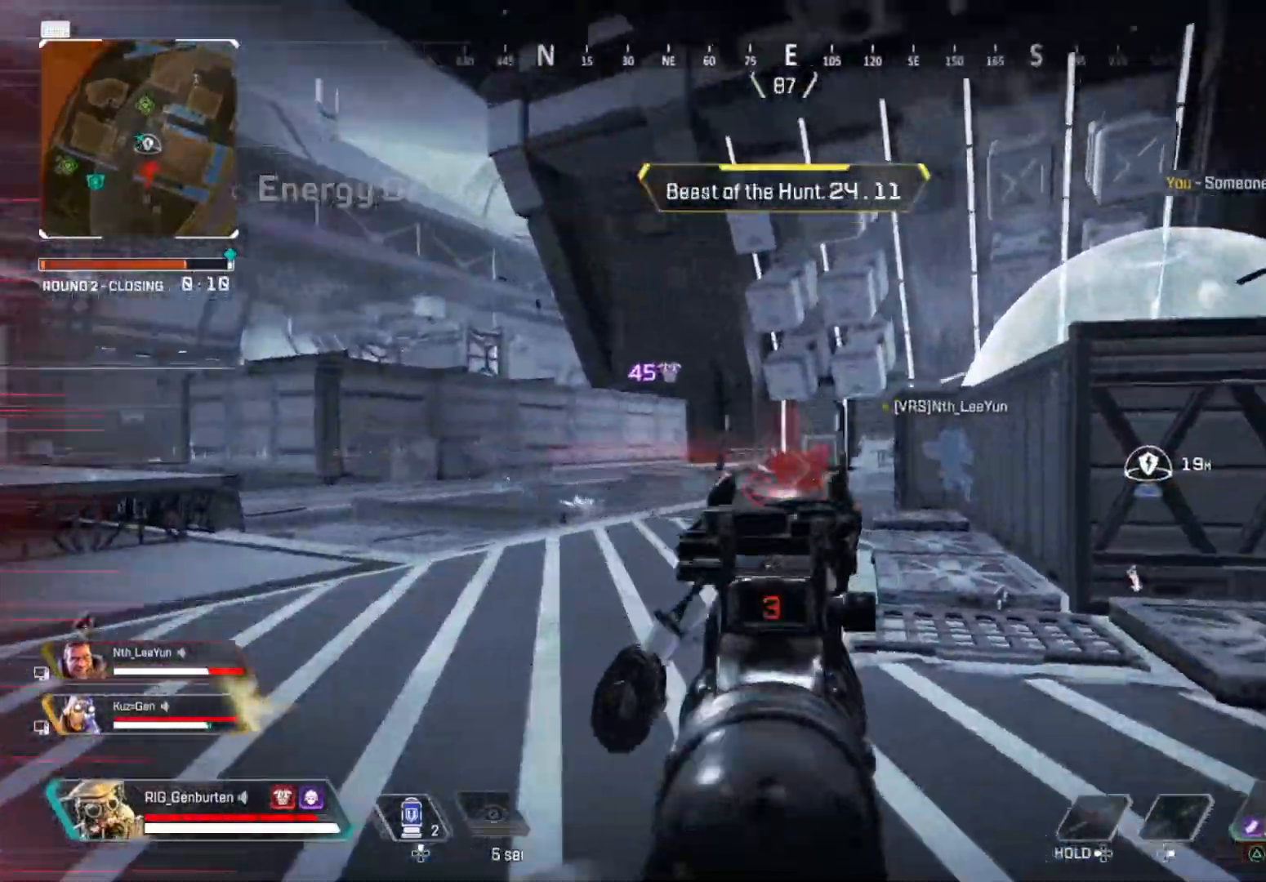
{"buttons": ["L1"], "left_stick": "left", "right_stick": "down", "events": [[17, "right_stick", "down-right"], [50, "R1", "up"], [50, "left_stick", "down-left"], [117, "left_stick", "center"], [167, "right_stick", "center"], [250, "right_stick", "right"], [367, "R1", "down"], [367, "left_stick", "left"], [433, "R1", "up"], [450, "right_stick", "down"]]}
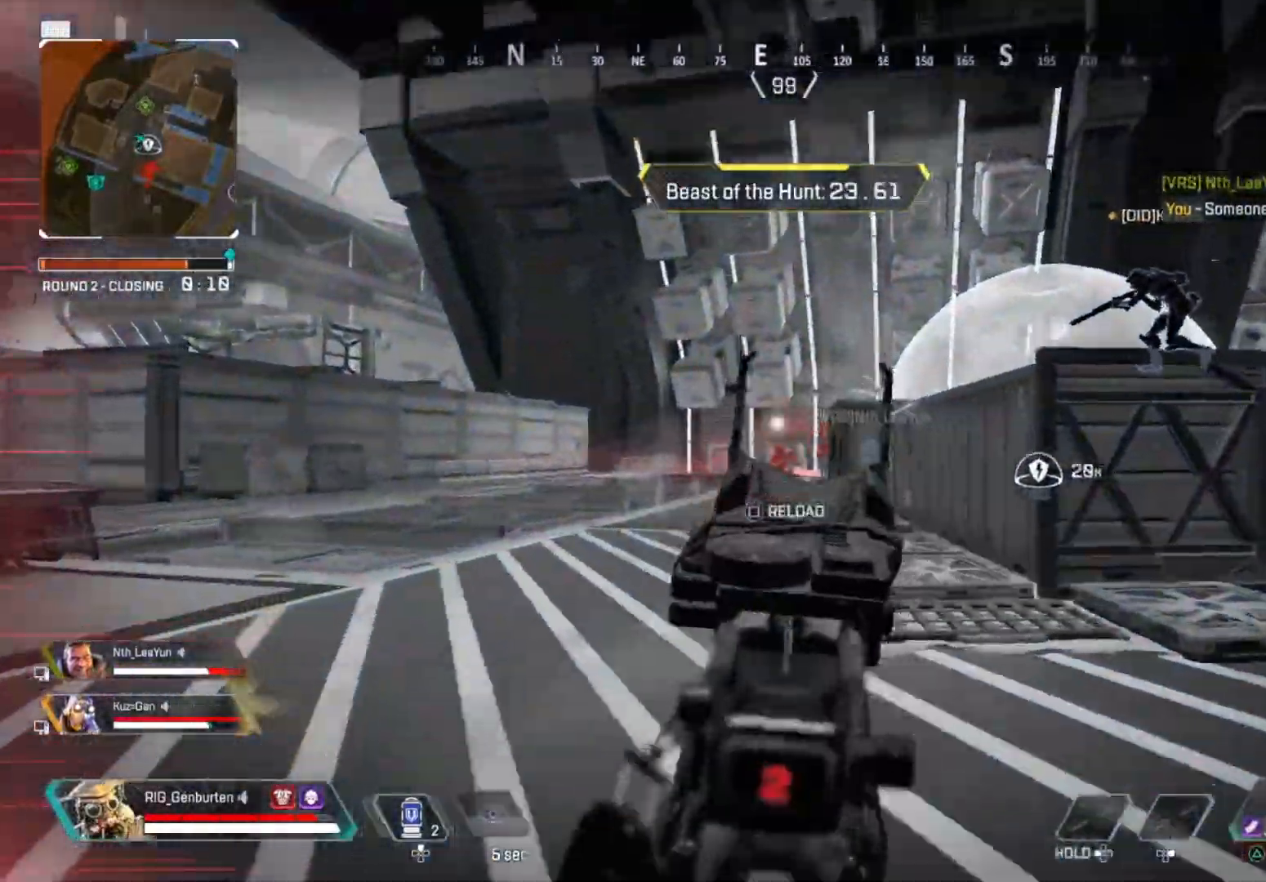
{"buttons": ["L1"], "left_stick": "center", "right_stick": "down-right", "events": [[83, "left_stick", "center"], [83, "right_stick", "center"], [250, "R1", "down"], [283, "left_stick", "left"], [333, "R1", "up"], [417, "left_stick", "center"], [433, "right_stick", "down-right"]]}
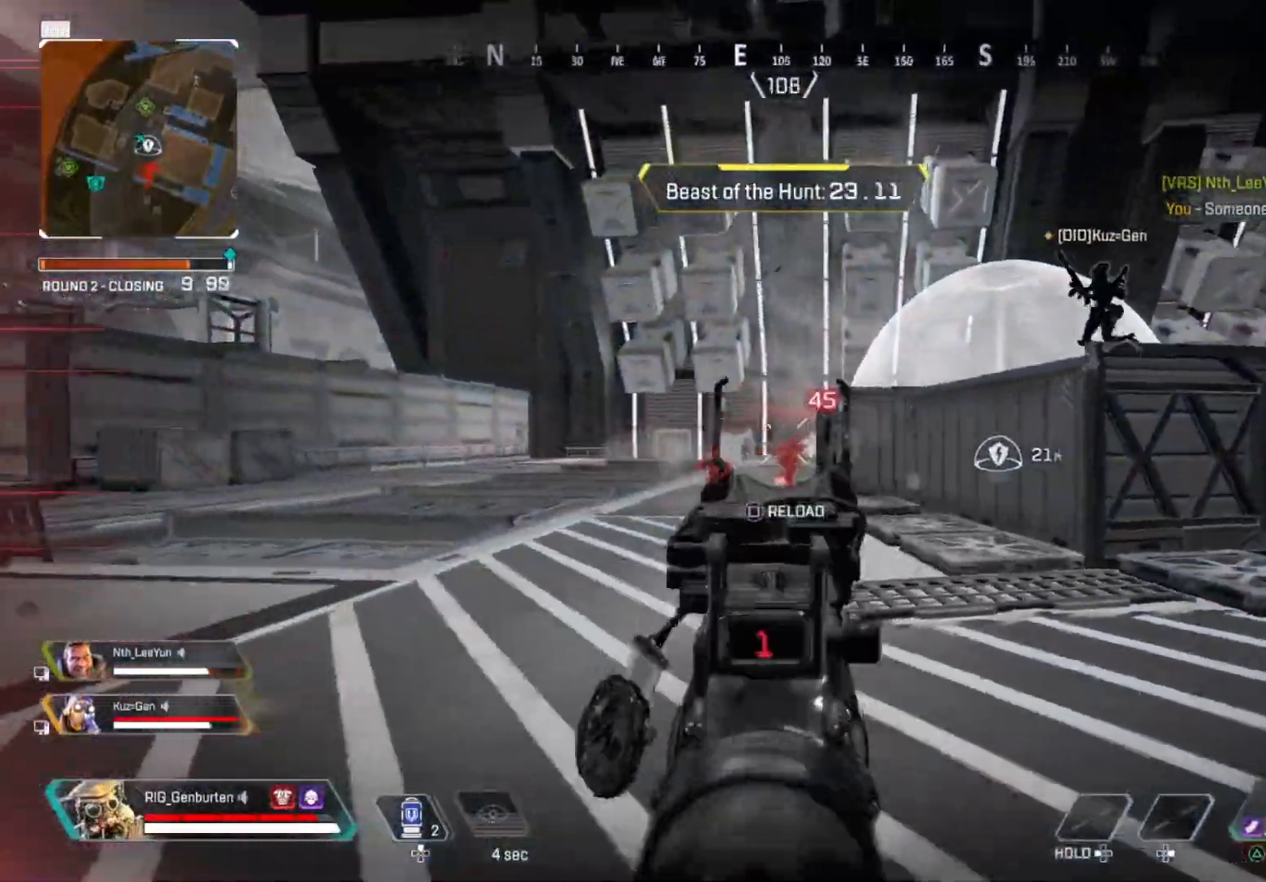
{"buttons": [], "left_stick": "up-left", "right_stick": "center", "events": [[50, "right_stick", "center"], [67, "left_stick", "left"], [133, "R1", "down"], [217, "R1", "up"], [217, "left_stick", "up-left"], [250, "L1", "up"], [267, "L3", "down"], [300, "TRIANGLE", "down"], [300, "right_stick", "left"], [350, "right_stick", "center"], [383, "TRIANGLE", "up"], [450, "L3", "up"]]}
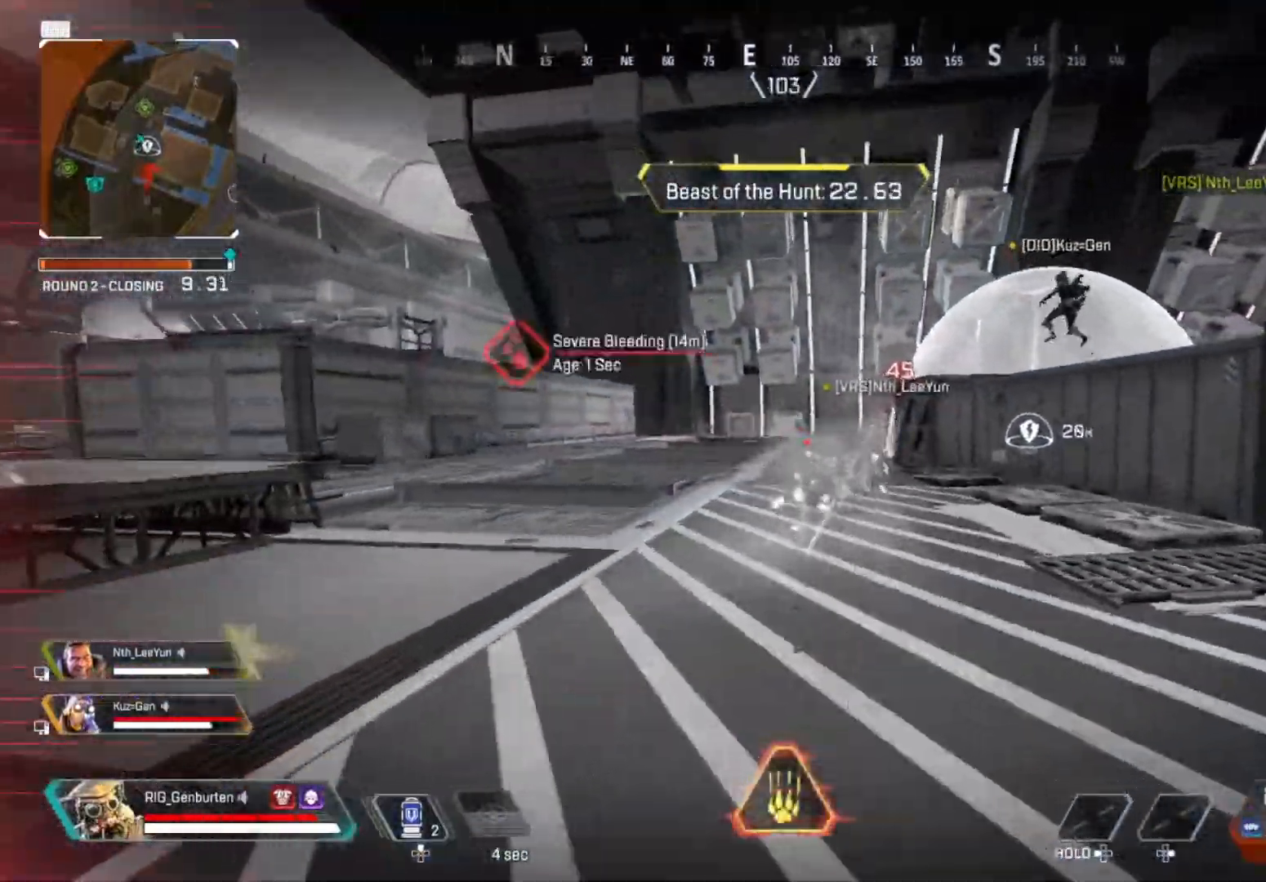
{"buttons": ["CROSS"], "left_stick": "up-left", "right_stick": "center", "events": [[217, "R3", "down"], [367, "R3", "up"], [467, "CROSS", "down"]]}
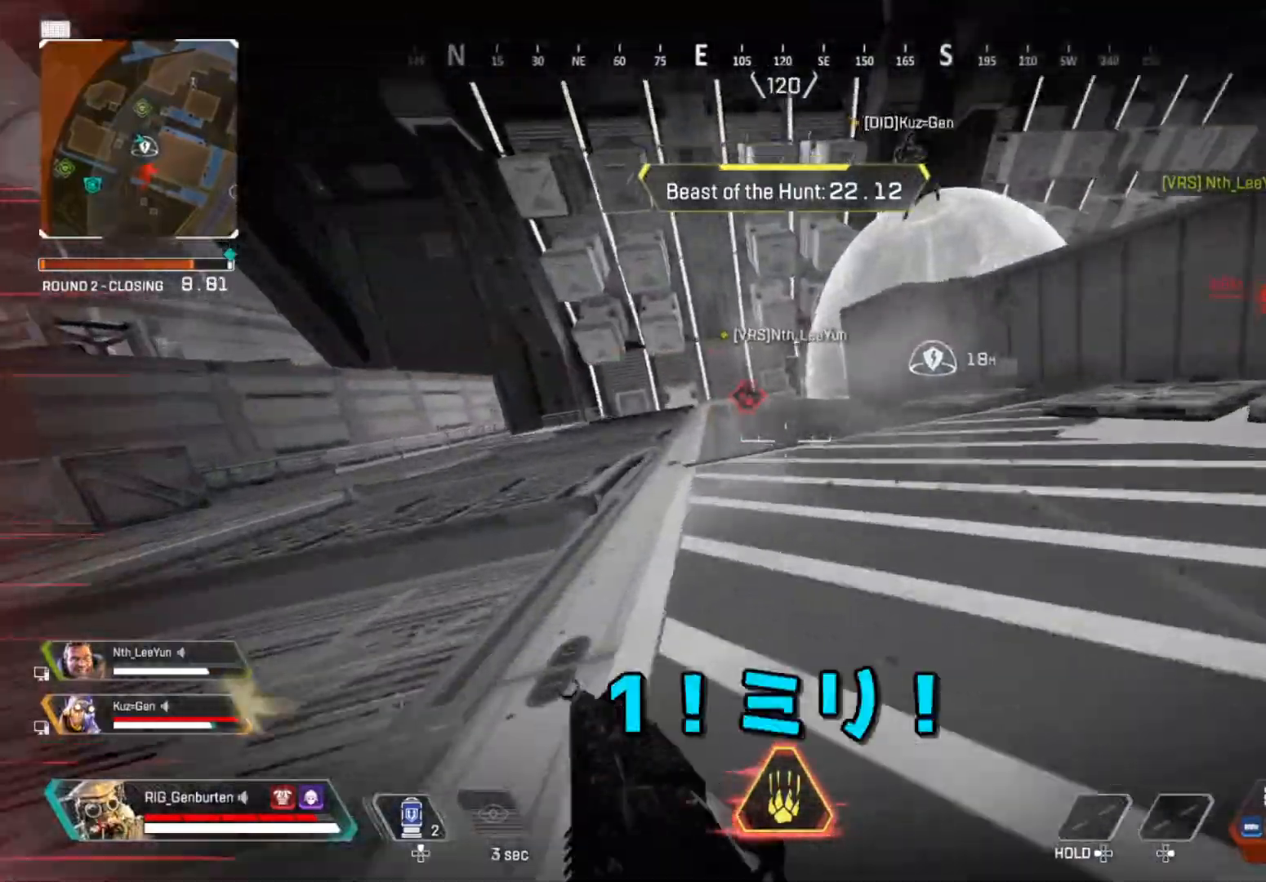
{"buttons": ["TRIANGLE"], "left_stick": "up", "right_stick": "center", "events": [[50, "CROSS", "up"], [183, "left_stick", "up-right"], [383, "TRIANGLE", "down"], [417, "left_stick", "up"]]}
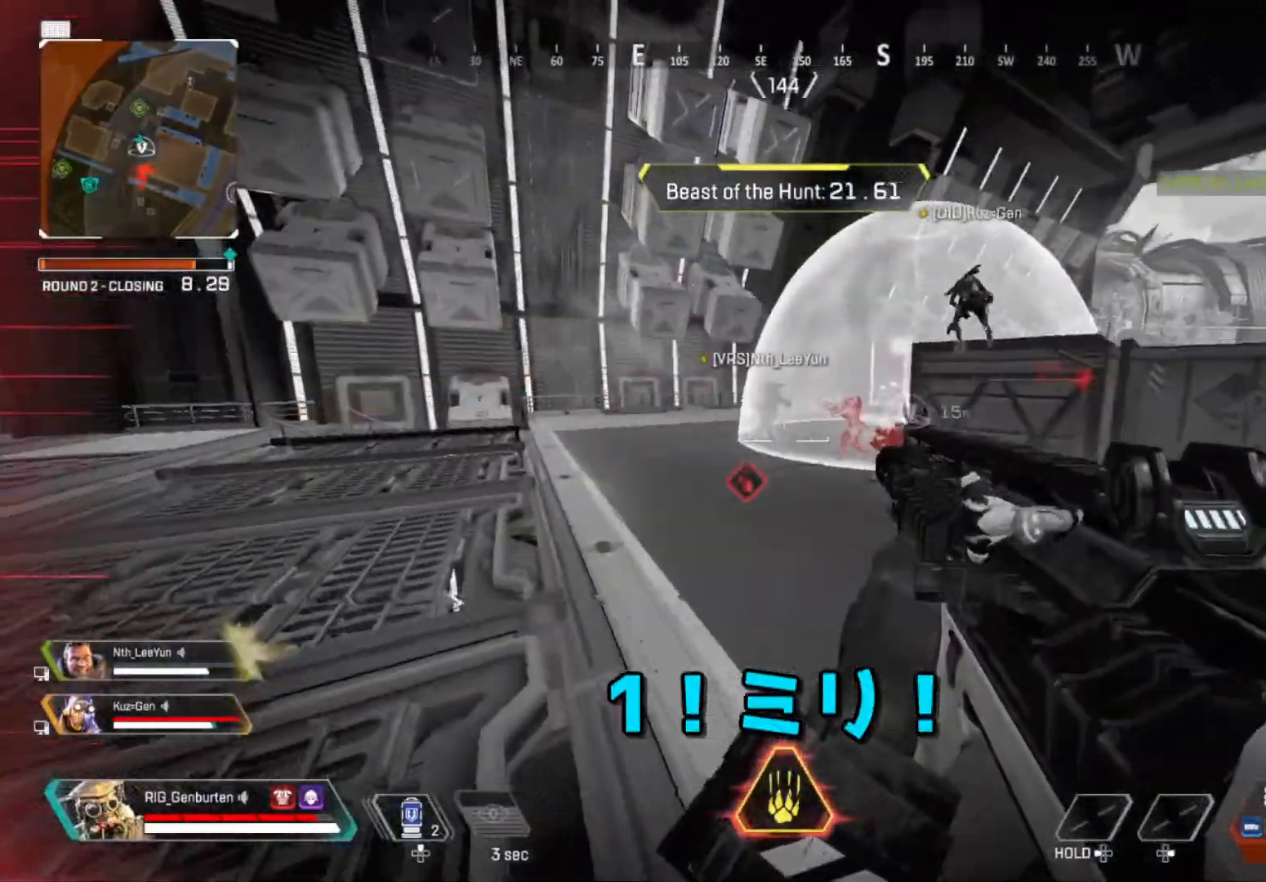
{"buttons": ["CROSS"], "left_stick": "up", "right_stick": "center", "events": [[167, "TRIANGLE", "up"], [433, "CROSS", "down"]]}
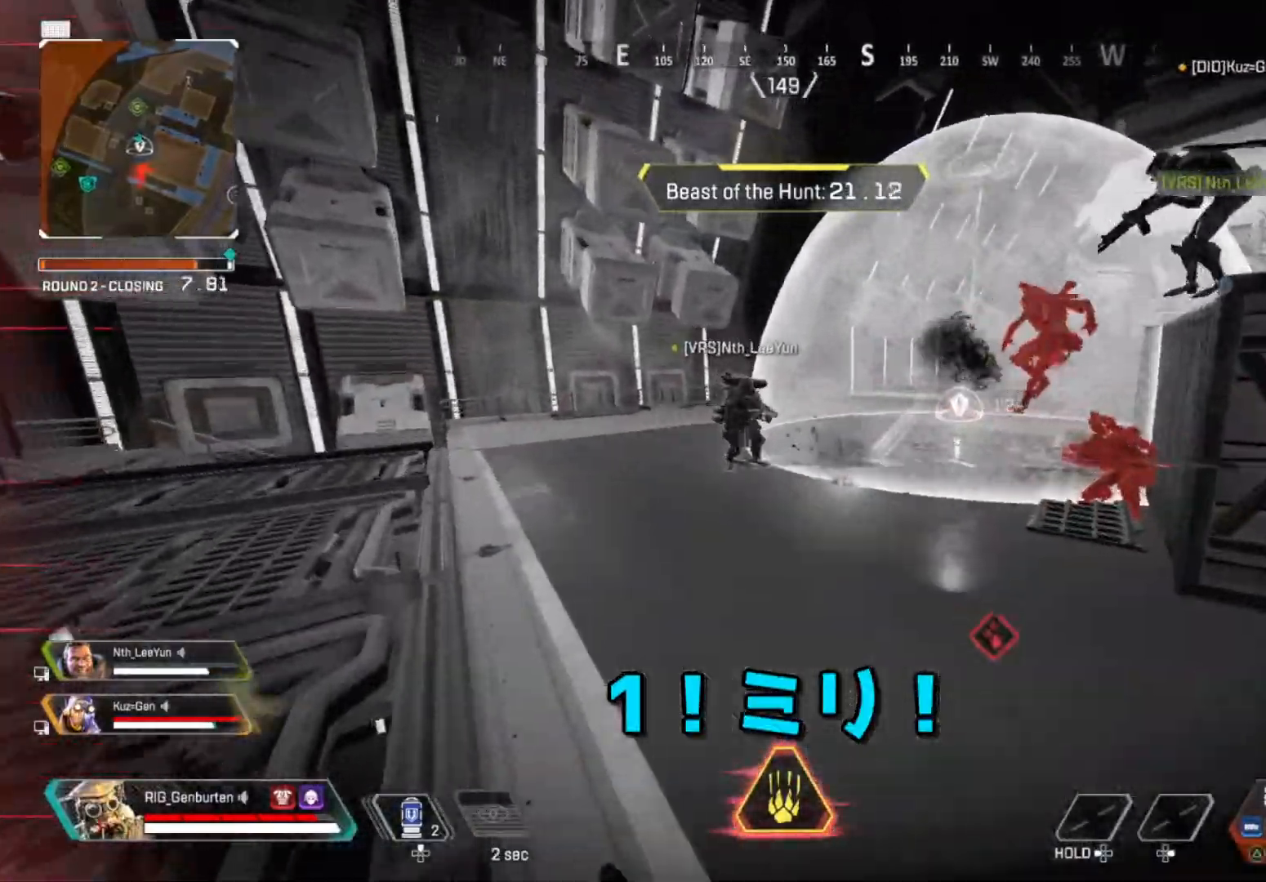
{"buttons": [], "left_stick": "right", "right_stick": "right", "events": [[17, "CROSS", "up"], [17, "left_stick", "center"], [117, "right_stick", "right"], [233, "right_stick", "center"], [283, "left_stick", "right"], [317, "right_stick", "right"]]}